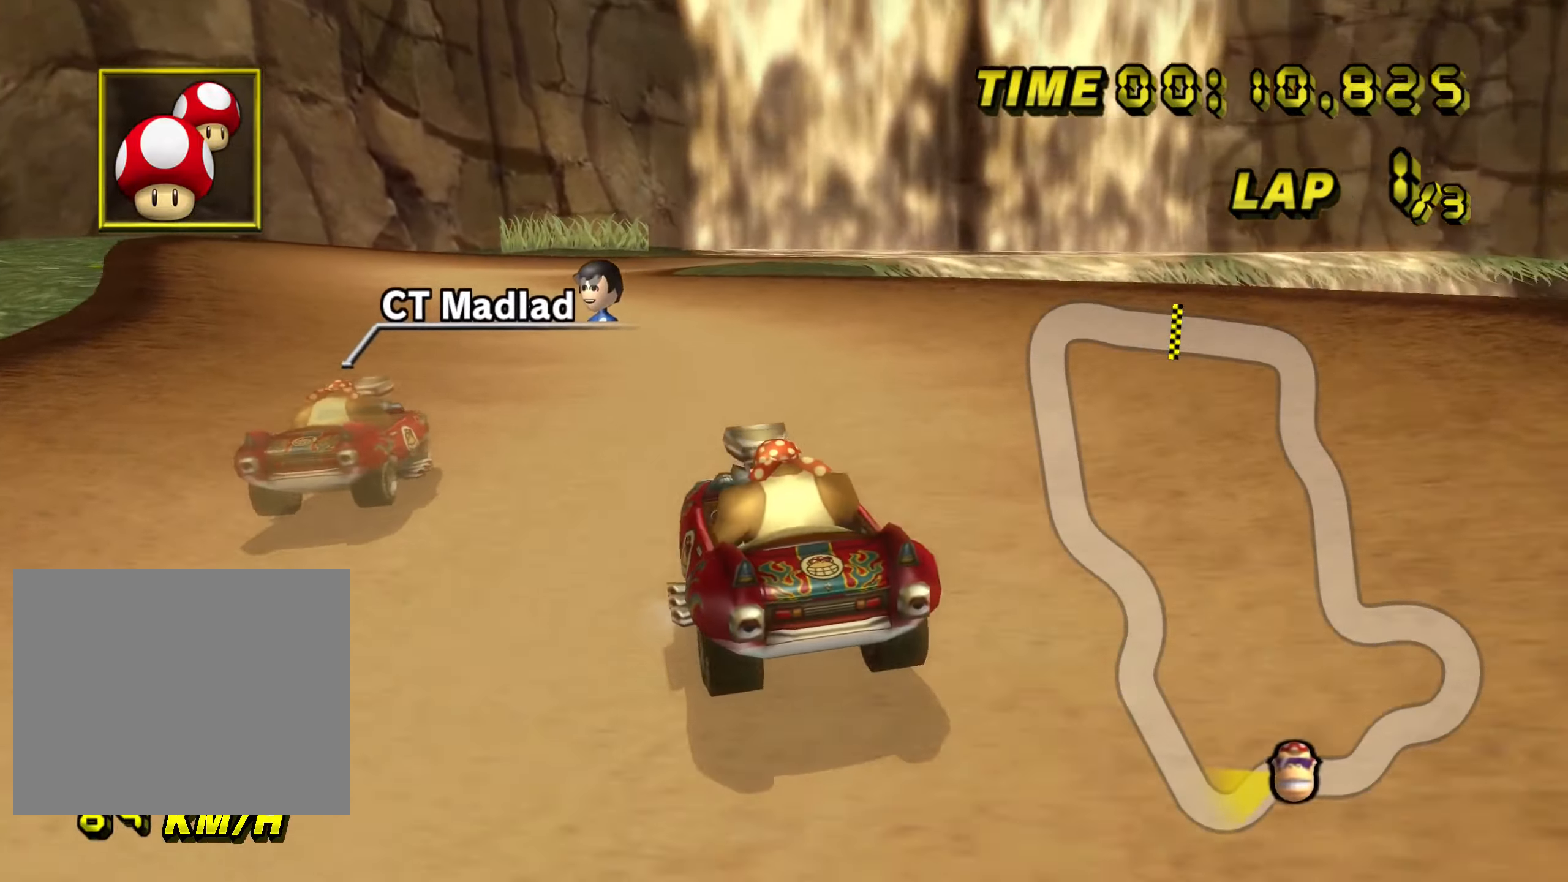
Gameplay with a controller (Nintendo layout); each line is a JSON object with the inputs held at the frame after it. "events" lists button and stick changes between this image and that frame as [ms after this image, input, new state], when the widget could be followed in between. Not read: B L2 L3 R2 R3 SELECT START X Y Z.
{"buttons": ["A", "R1"], "left_stick": "left", "right_stick": "left", "events": [[466, "left_stick", "left"], [466, "right_stick", "left"]]}
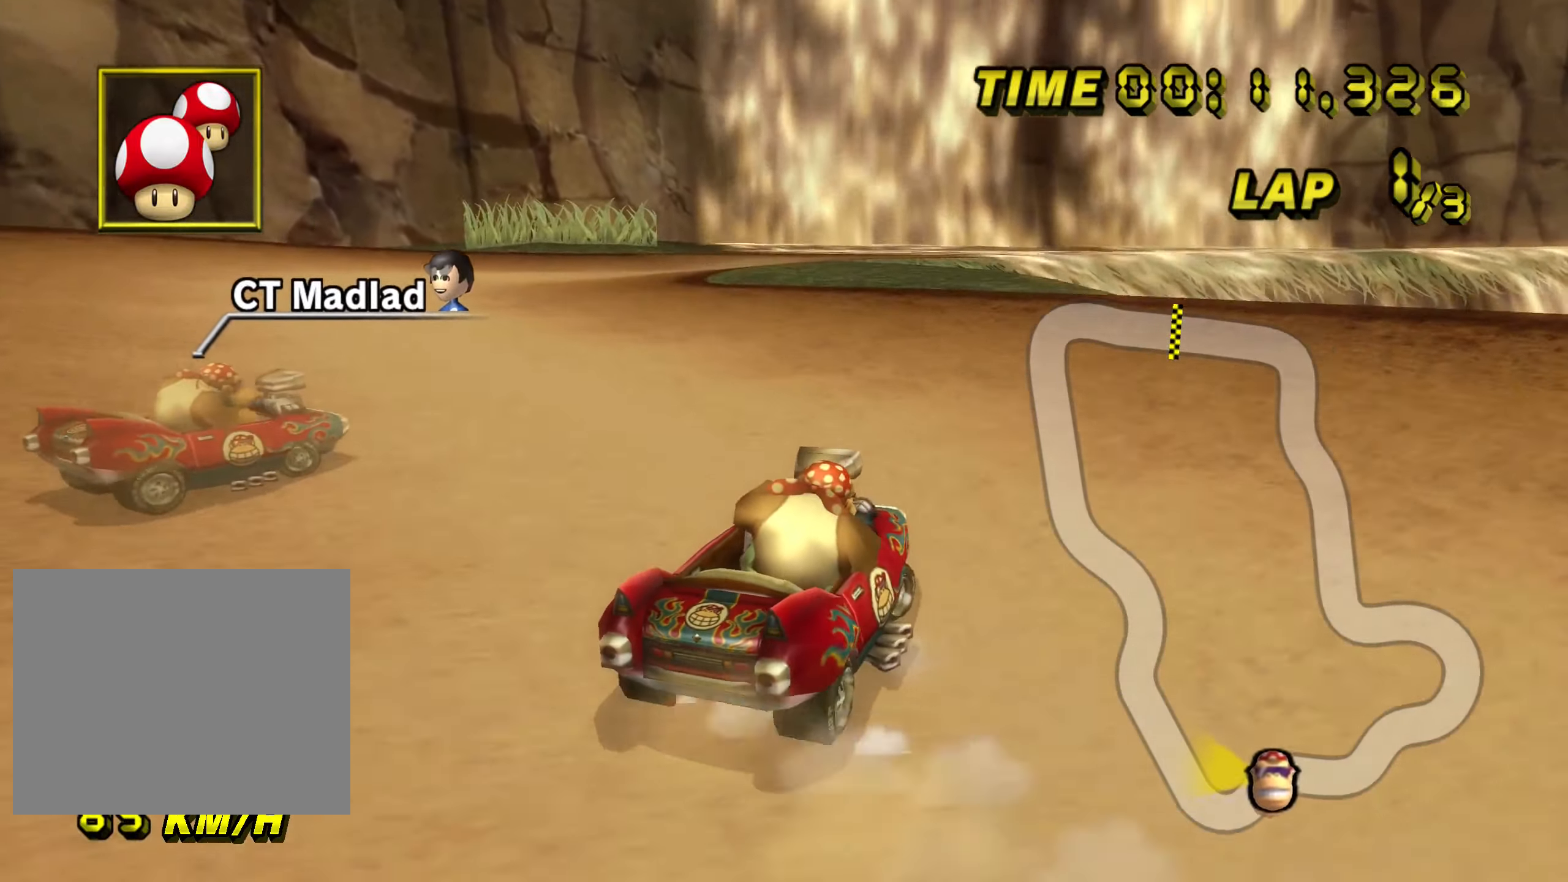
{"buttons": ["A", "R1"], "left_stick": "left", "right_stick": "left", "events": []}
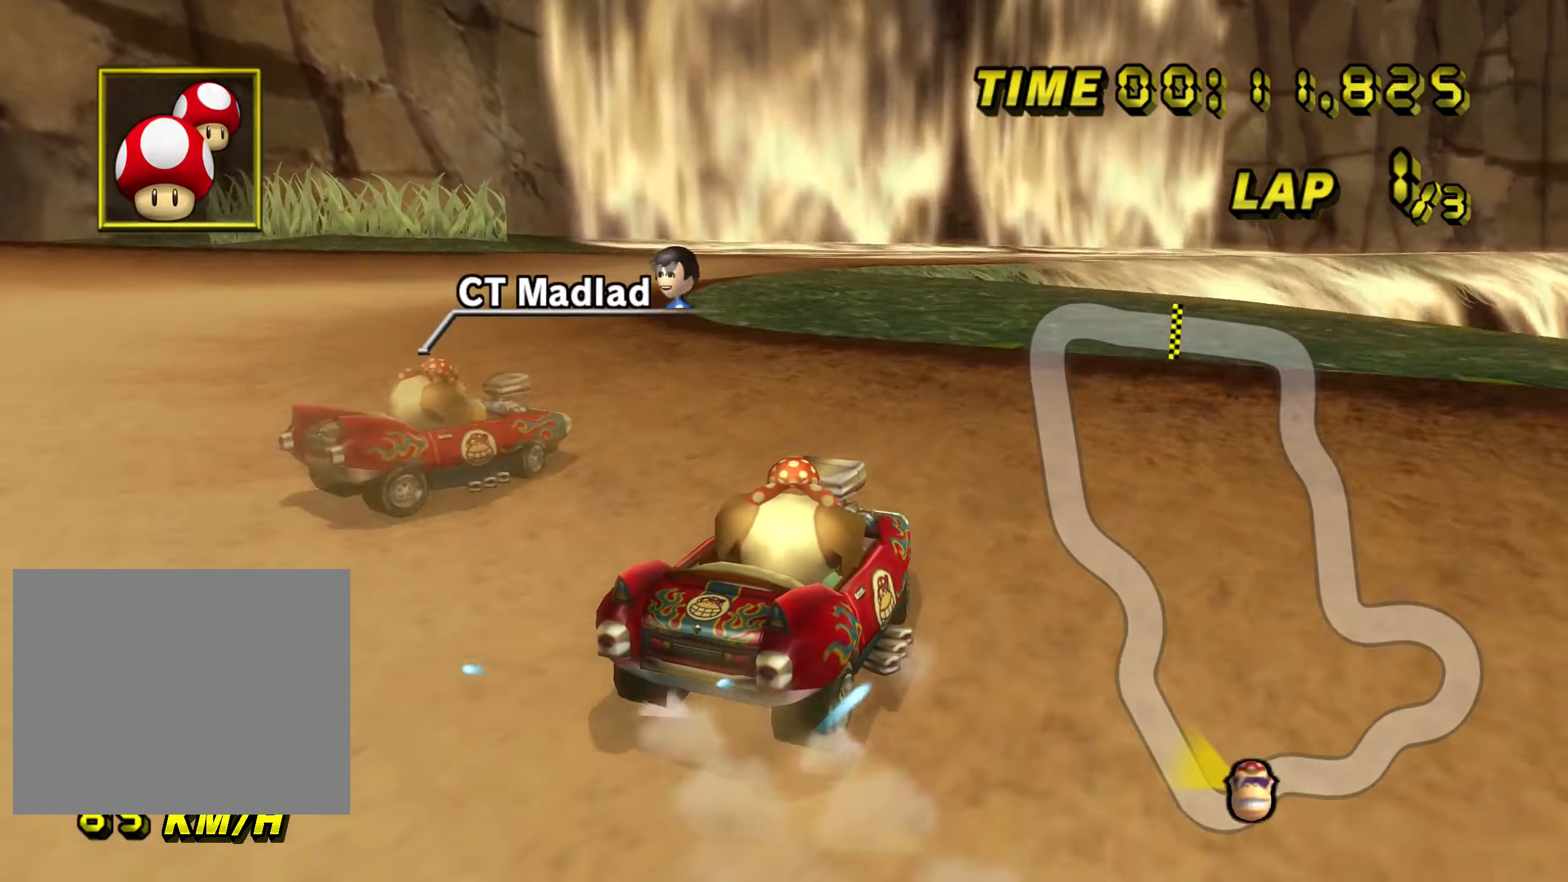
{"buttons": ["A", "R1"], "left_stick": "up-right", "right_stick": "up-right", "events": [[83, "left_stick", "right"], [83, "right_stick", "right"], [233, "left_stick", "up-right"], [233, "right_stick", "up-right"]]}
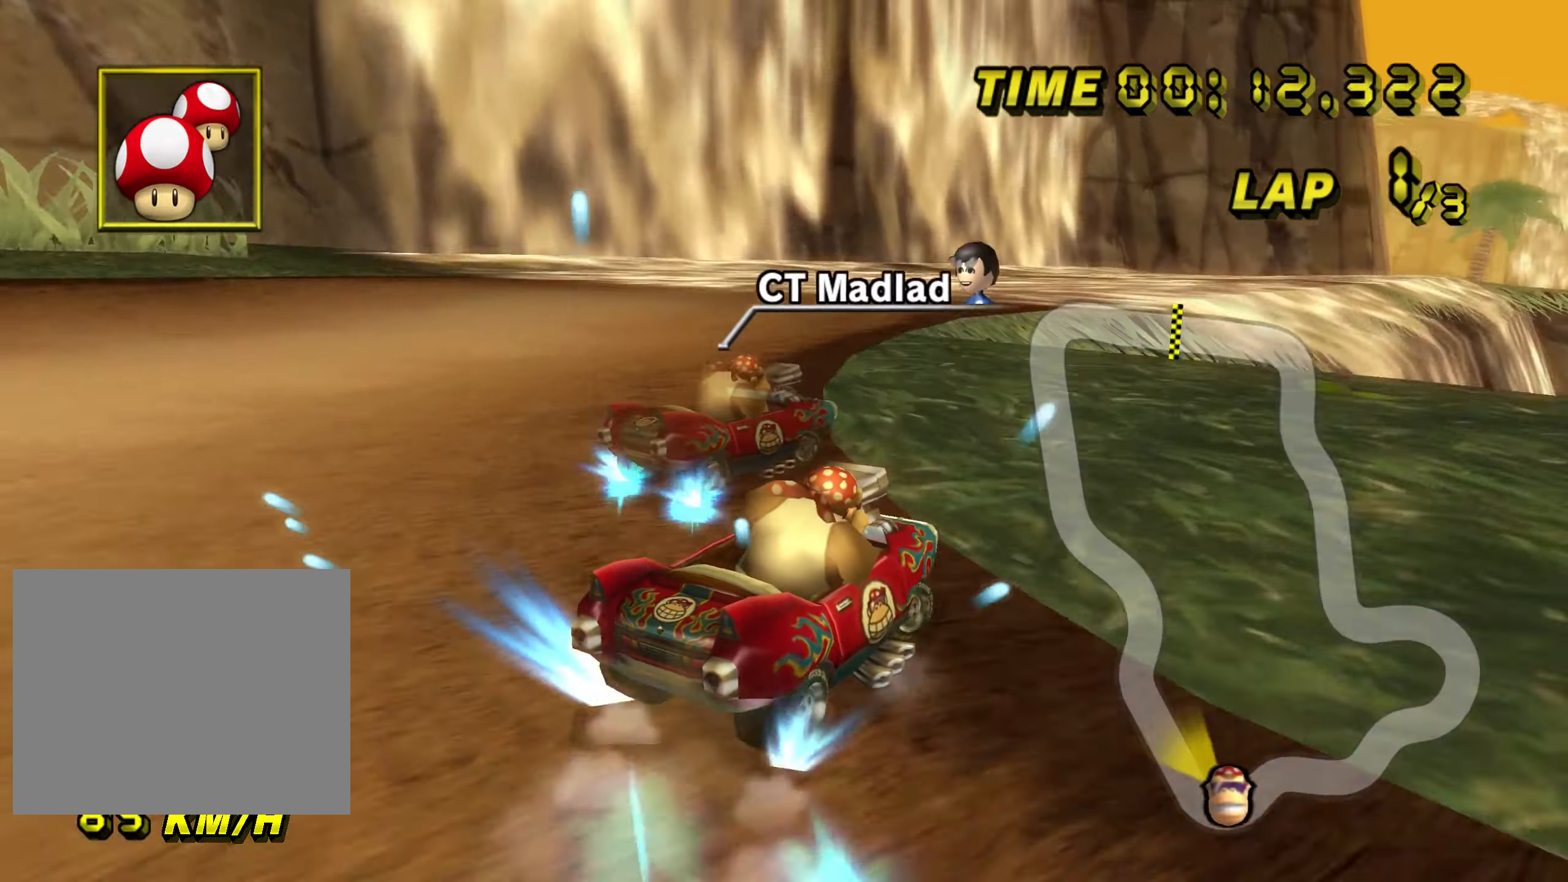
{"buttons": ["A", "R1"], "left_stick": "up-right", "right_stick": "up-right", "events": []}
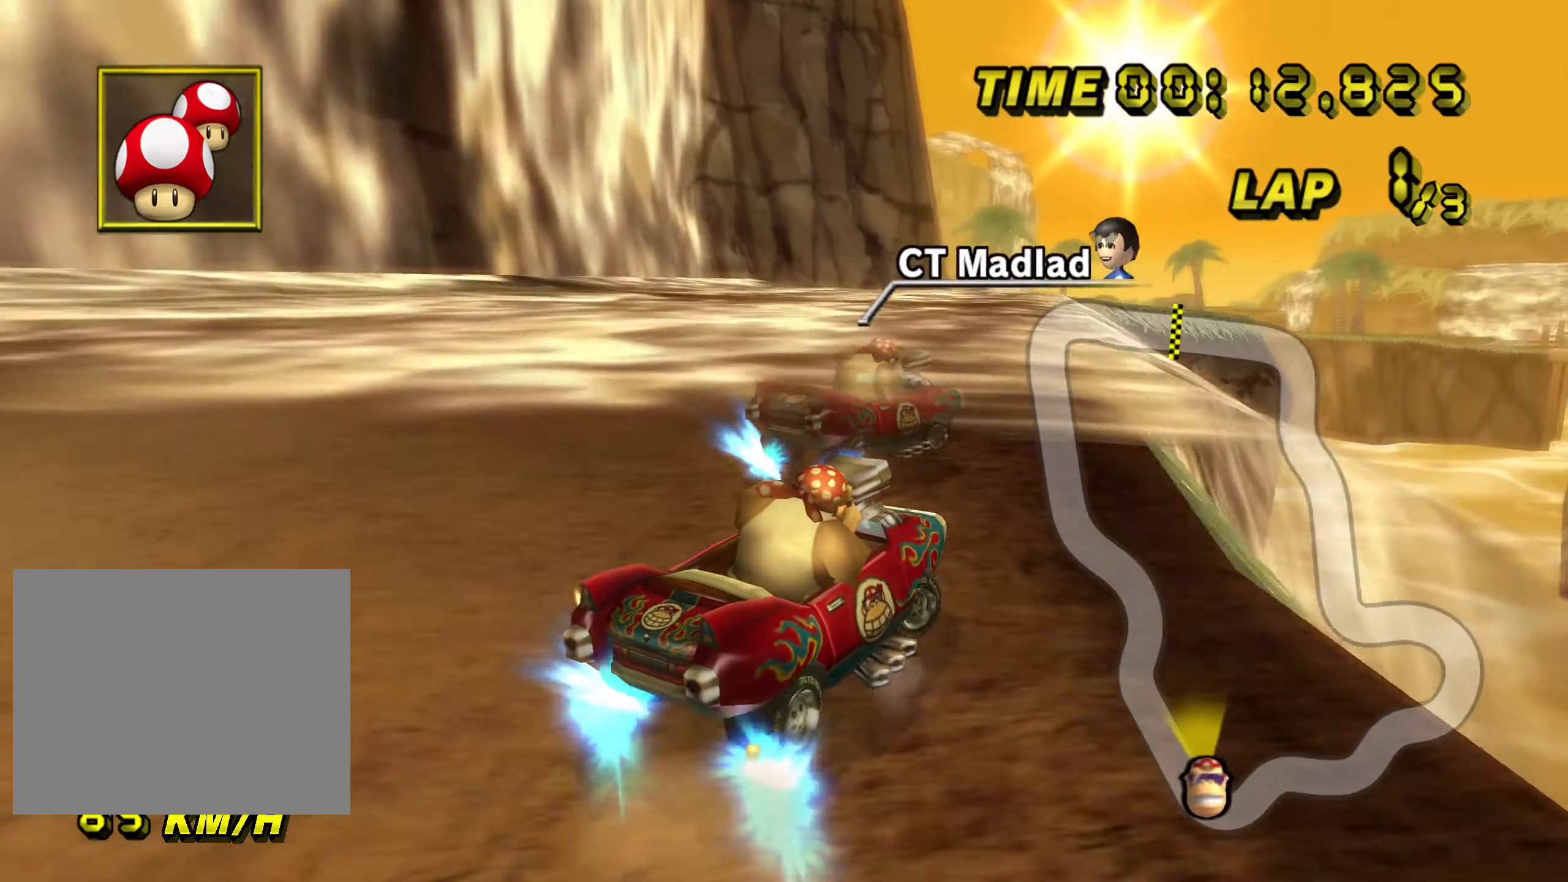
{"buttons": ["A", "R1"], "left_stick": "left", "right_stick": "left", "events": [[66, "left_stick", "left"], [66, "right_stick", "left"]]}
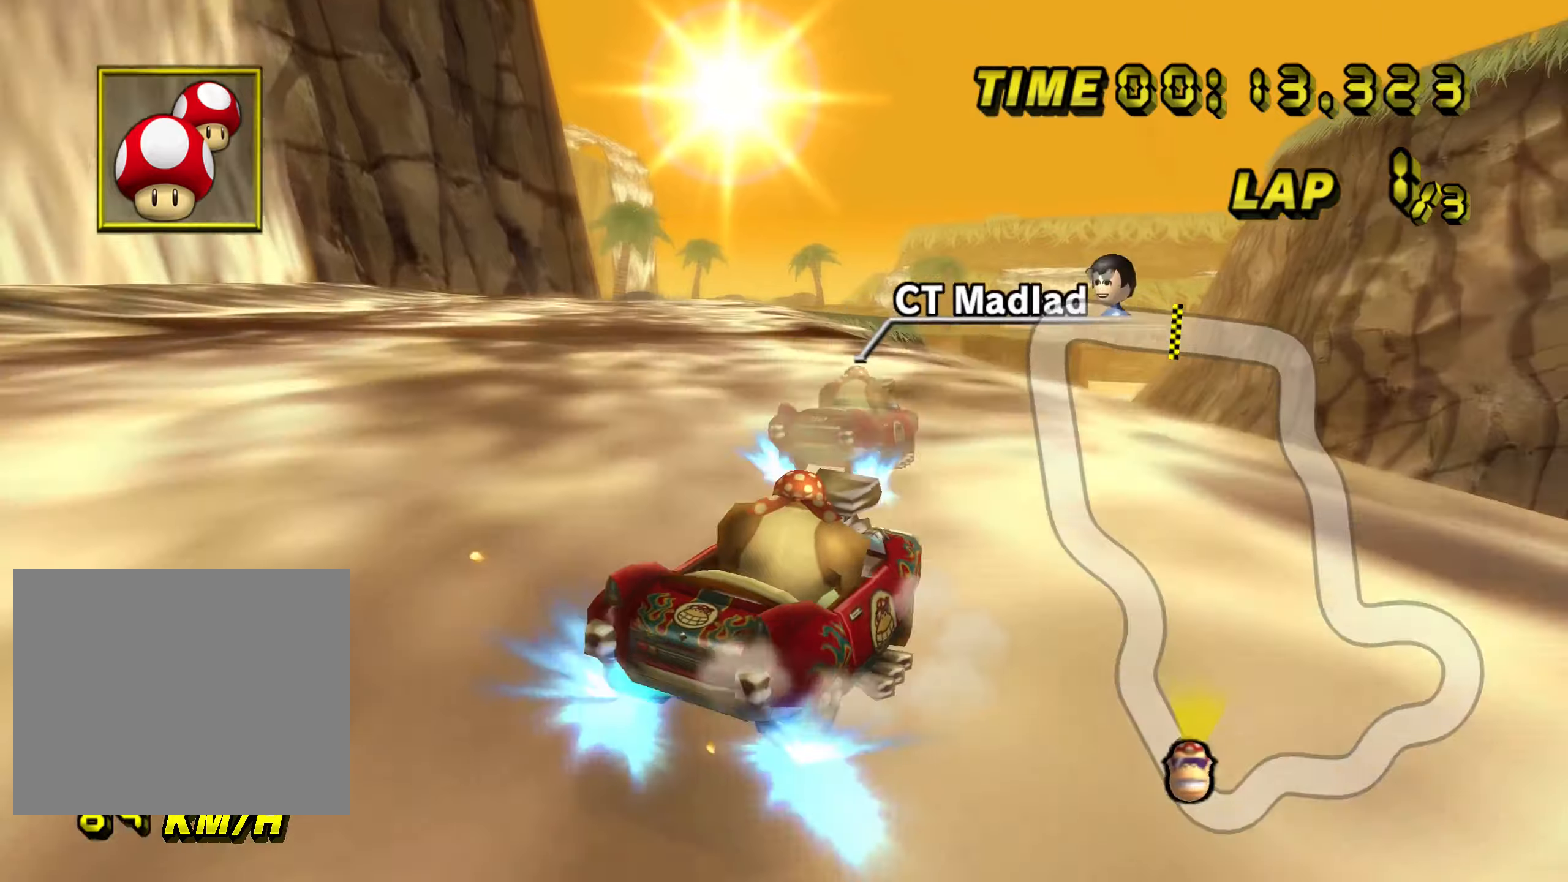
{"buttons": ["A", "R1"], "left_stick": "left", "right_stick": "left"}
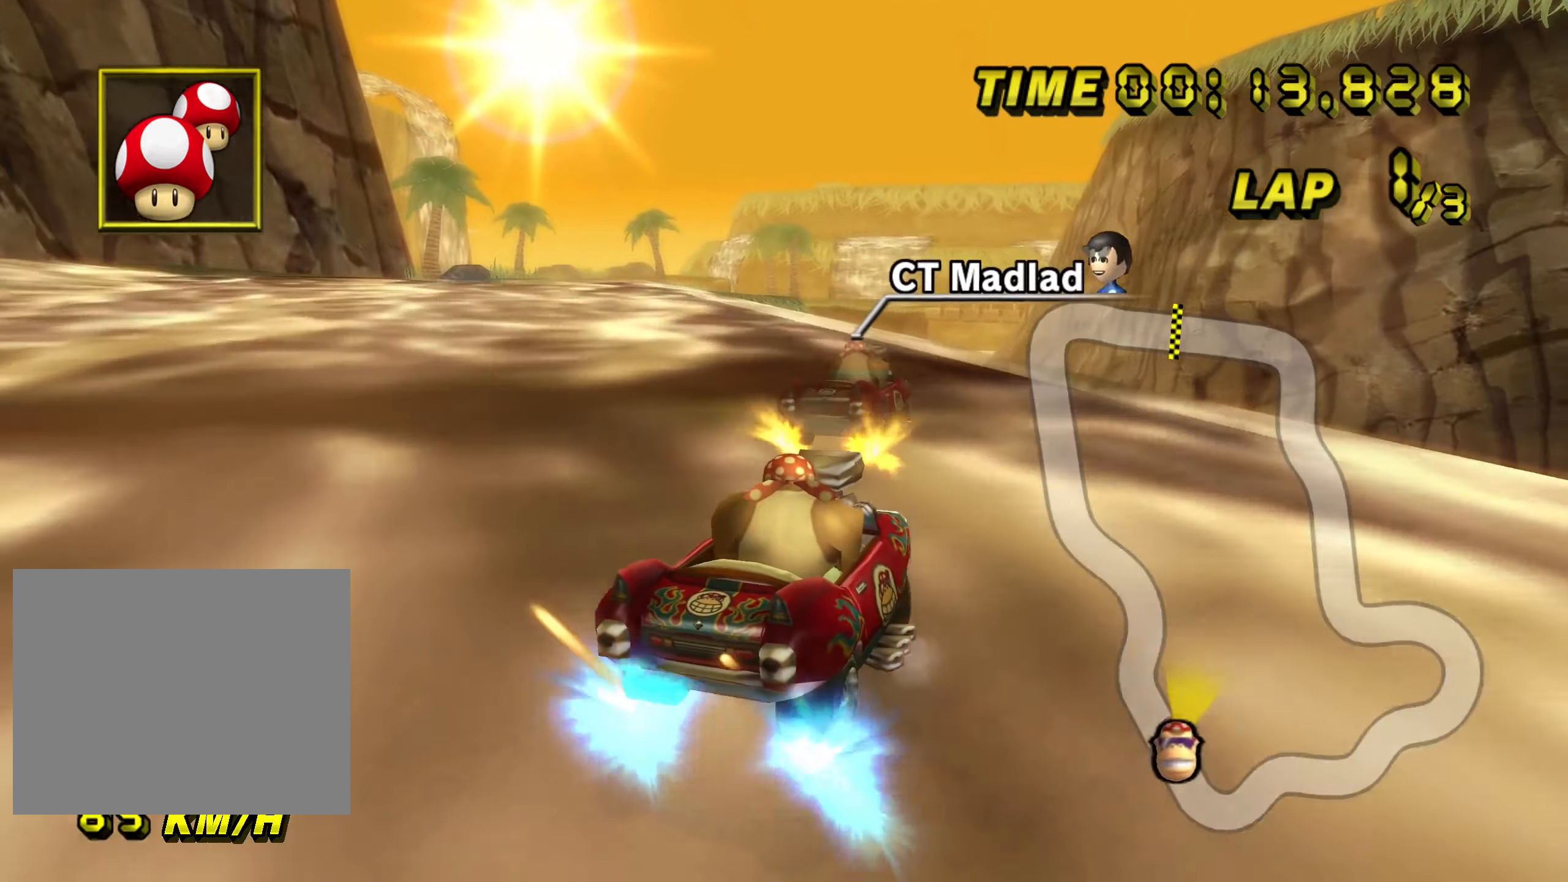
{"buttons": ["A", "R1"], "left_stick": "left", "right_stick": "left", "events": [[183, "R1", "up"], [250, "R1", "down"]]}
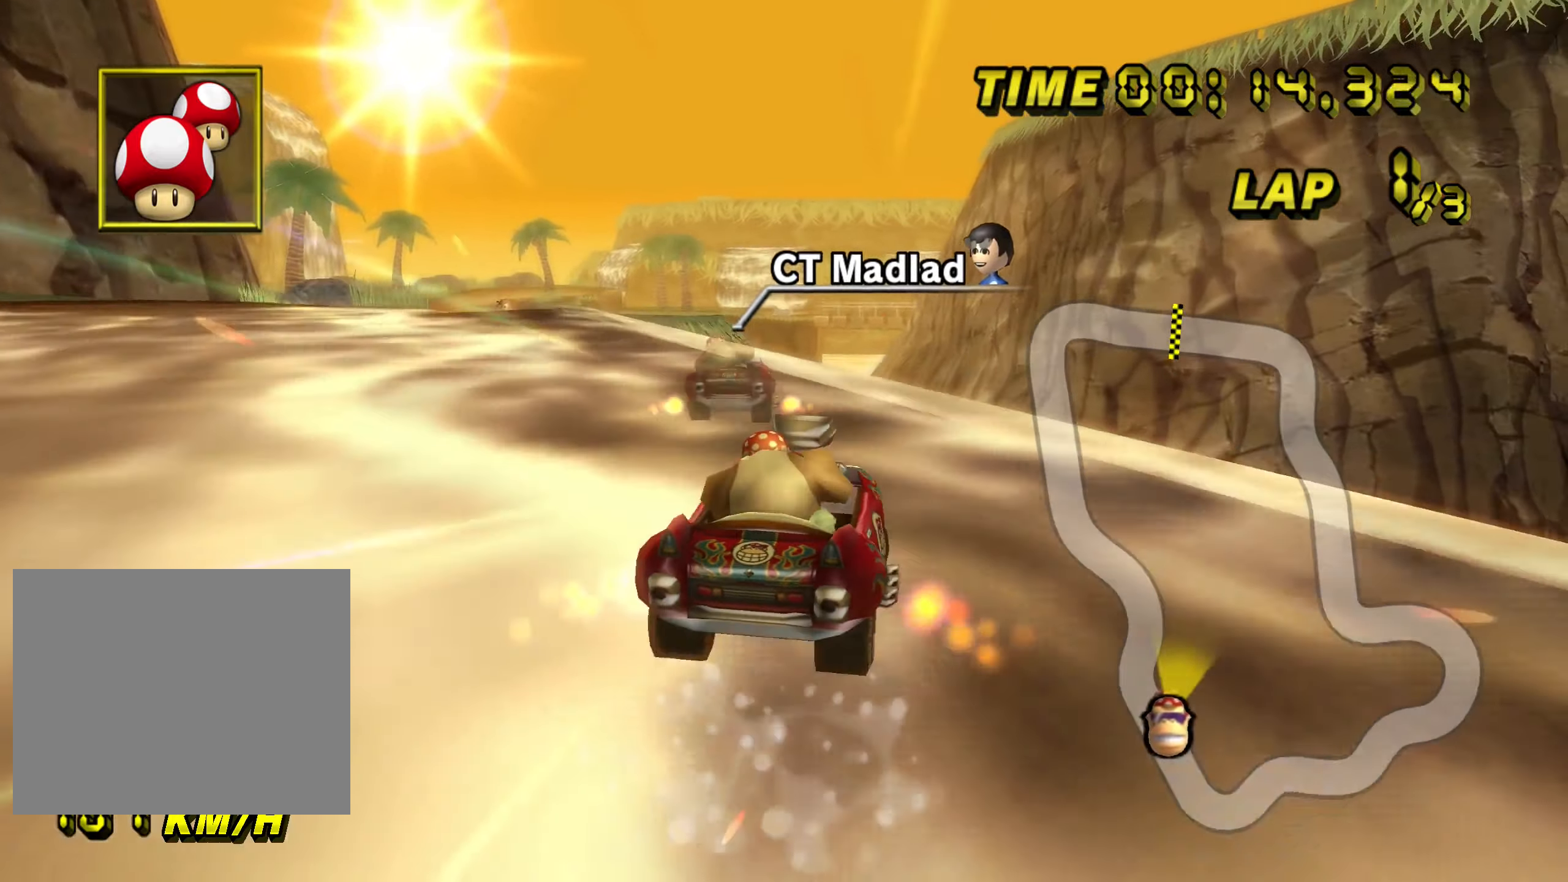
{"buttons": ["A", "R1"], "left_stick": "left", "right_stick": "left", "events": [[33, "R1", "up"], [83, "left_stick", "center"], [83, "right_stick", "center"], [117, "R1", "down"], [233, "left_stick", "up-right"], [233, "right_stick", "up-right"], [350, "left_stick", "left"], [350, "right_stick", "left"]]}
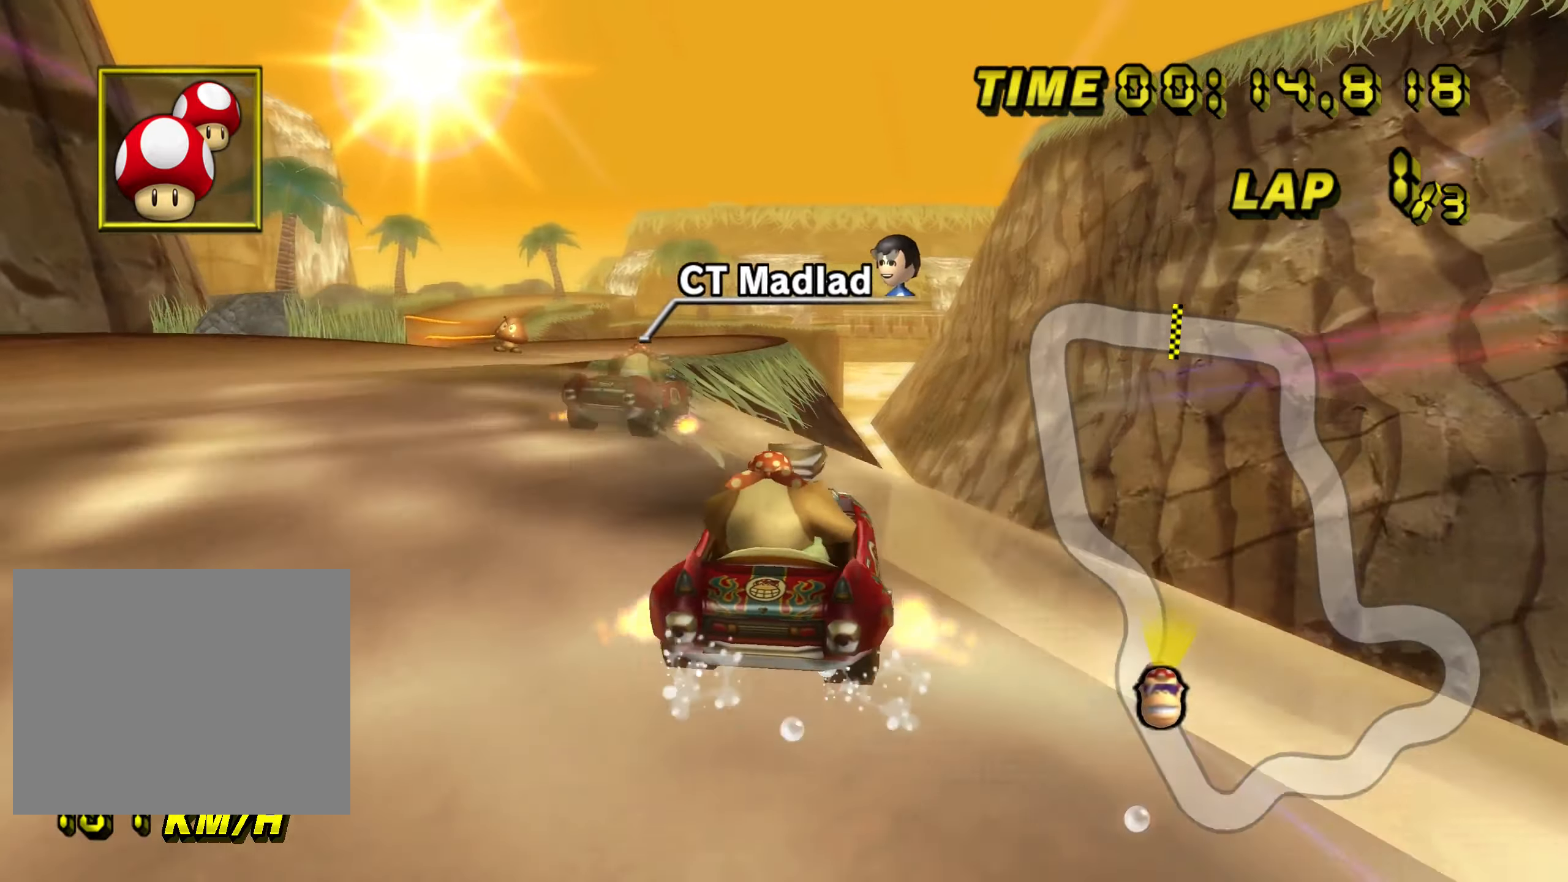
{"buttons": ["A", "R1"], "left_stick": "left", "right_stick": "left", "events": [[283, "R1", "up"], [367, "R1", "down"]]}
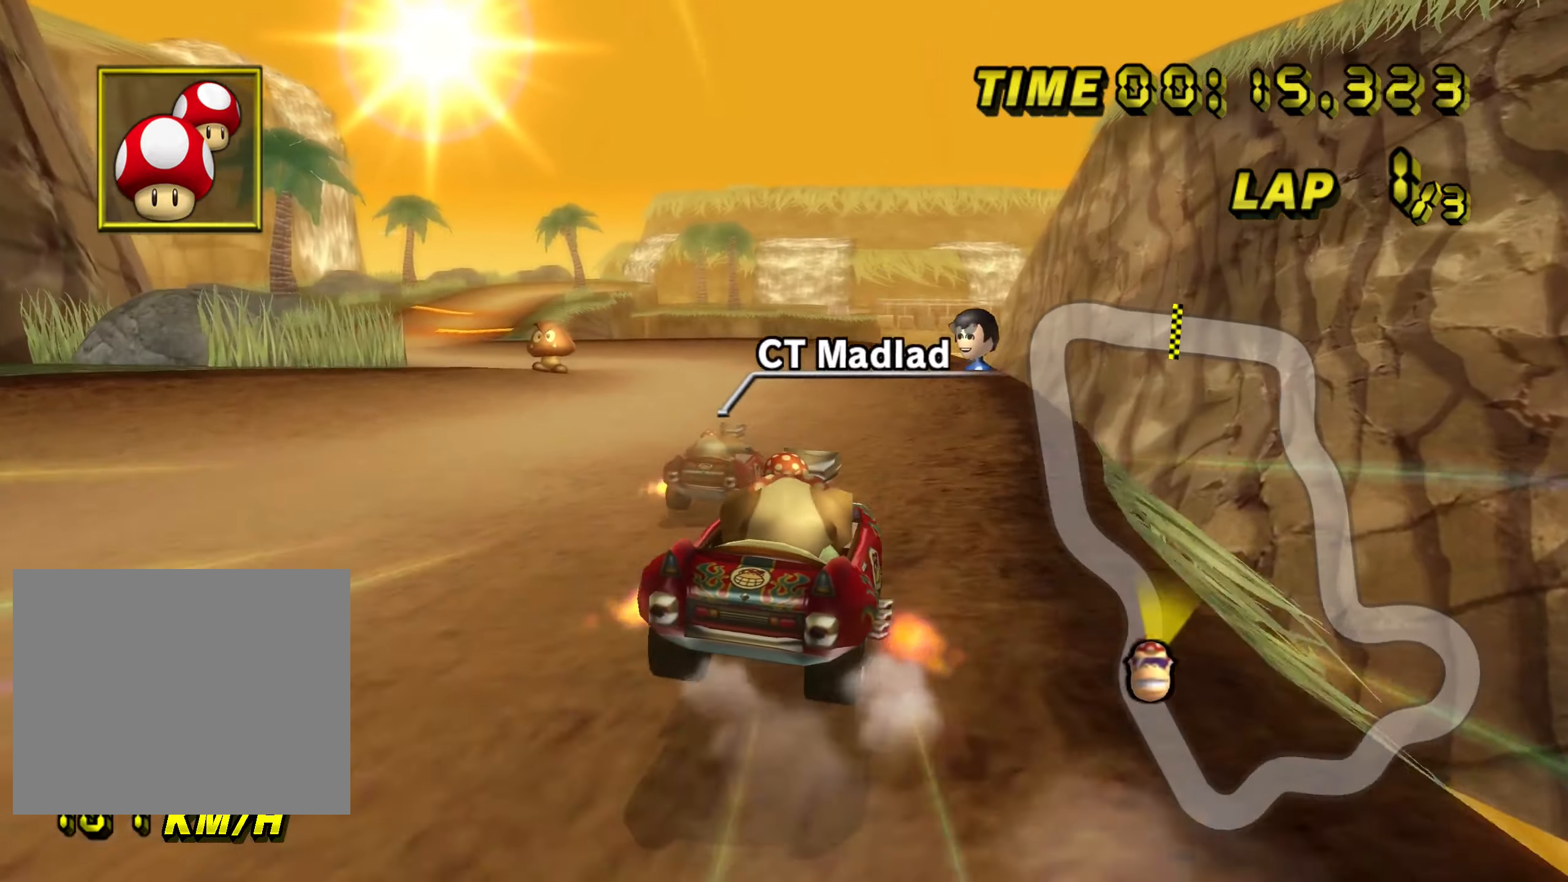
{"buttons": ["A", "R1"], "left_stick": "up-left", "right_stick": "up-left", "events": [[83, "left_stick", "up-left"], [83, "right_stick", "up-left"]]}
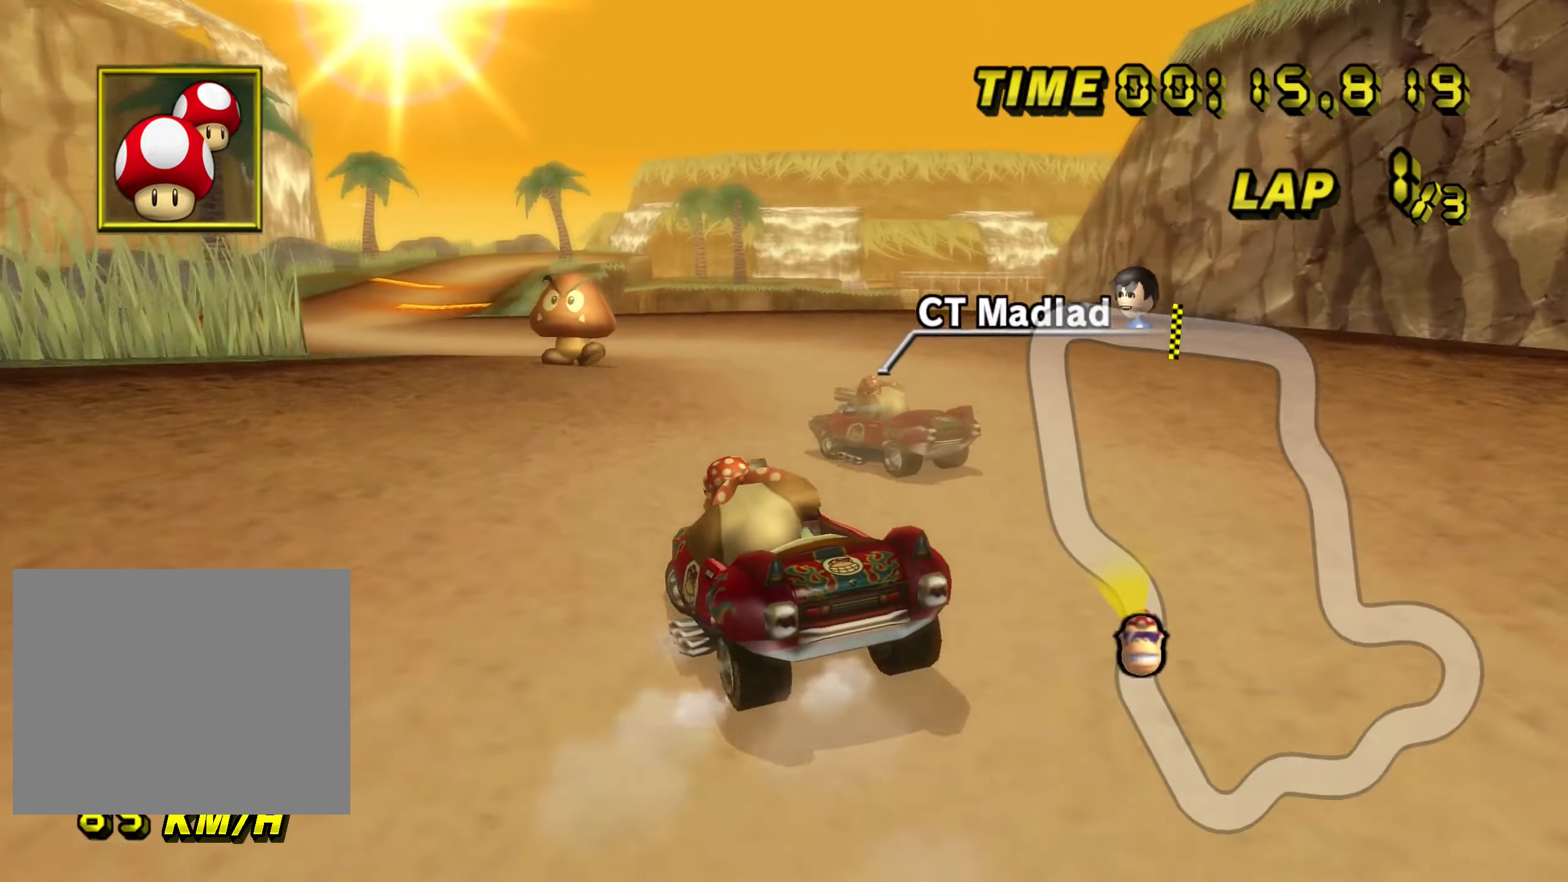
{"buttons": ["A", "R1"], "left_stick": "right", "right_stick": "right", "events": [[433, "left_stick", "right"], [433, "right_stick", "right"]]}
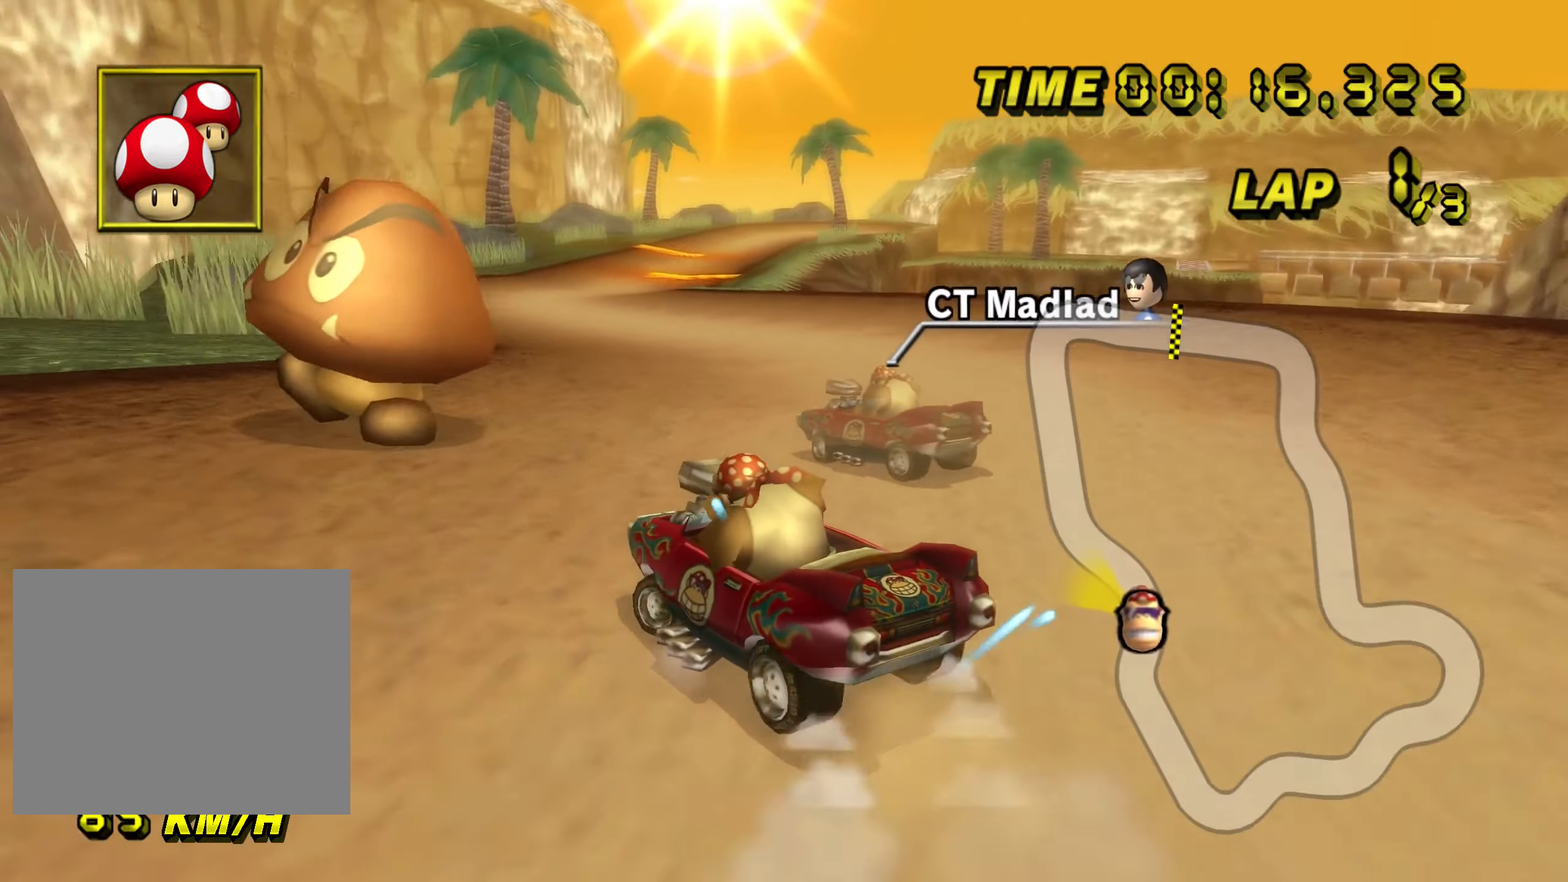
{"buttons": ["A", "R1"], "left_stick": "right", "right_stick": "right", "events": [[183, "R1", "up"], [283, "R1", "down"]]}
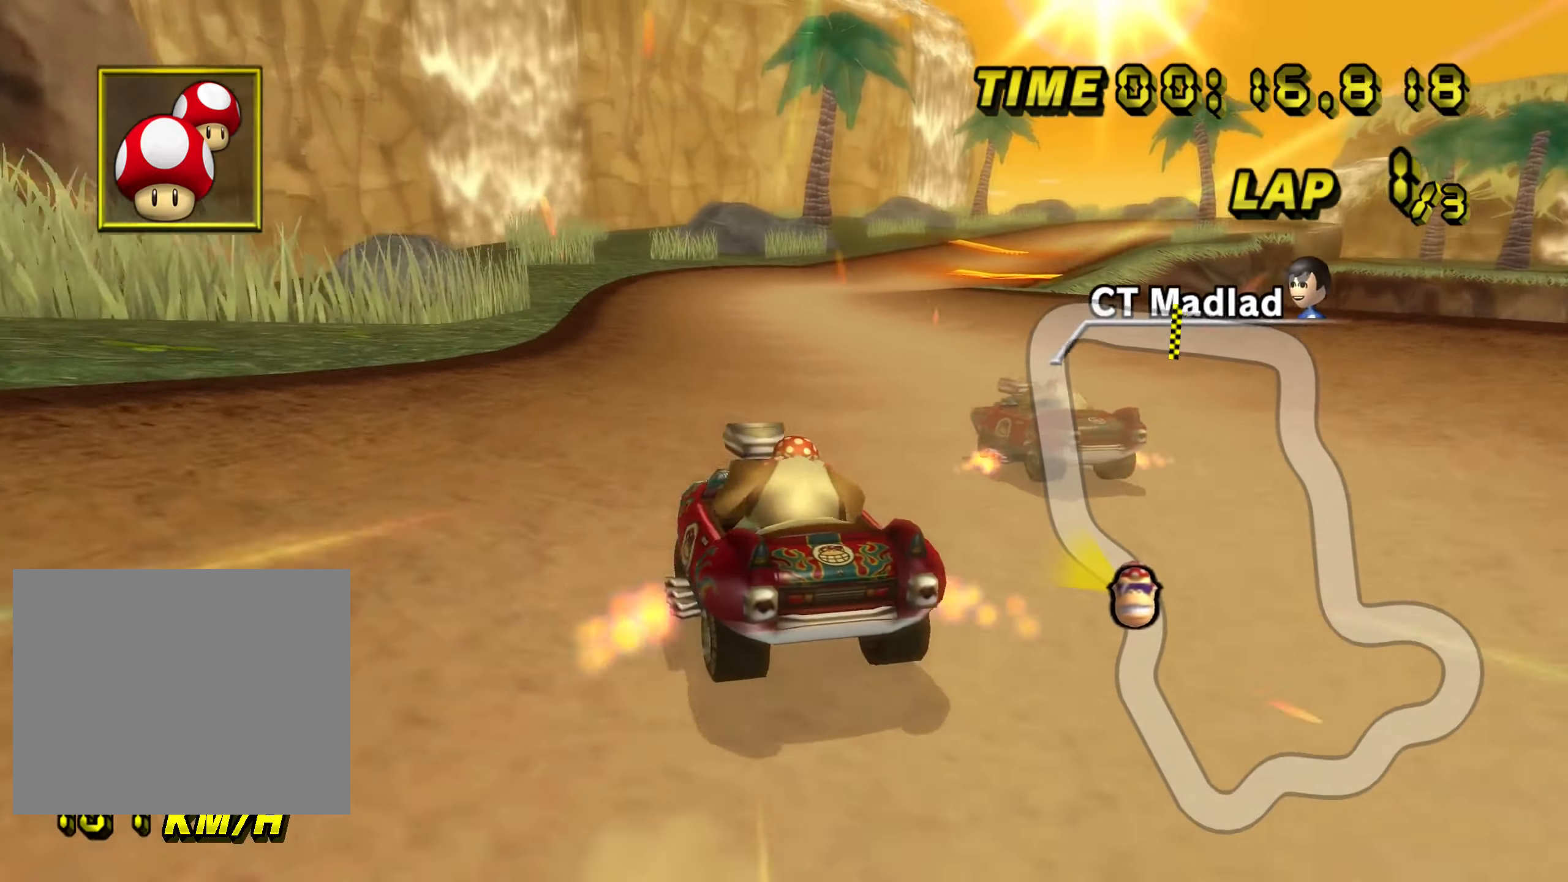
{"buttons": ["A", "R1"], "left_stick": "up-right", "right_stick": "up-right", "events": [[333, "left_stick", "up-right"], [333, "right_stick", "up-right"]]}
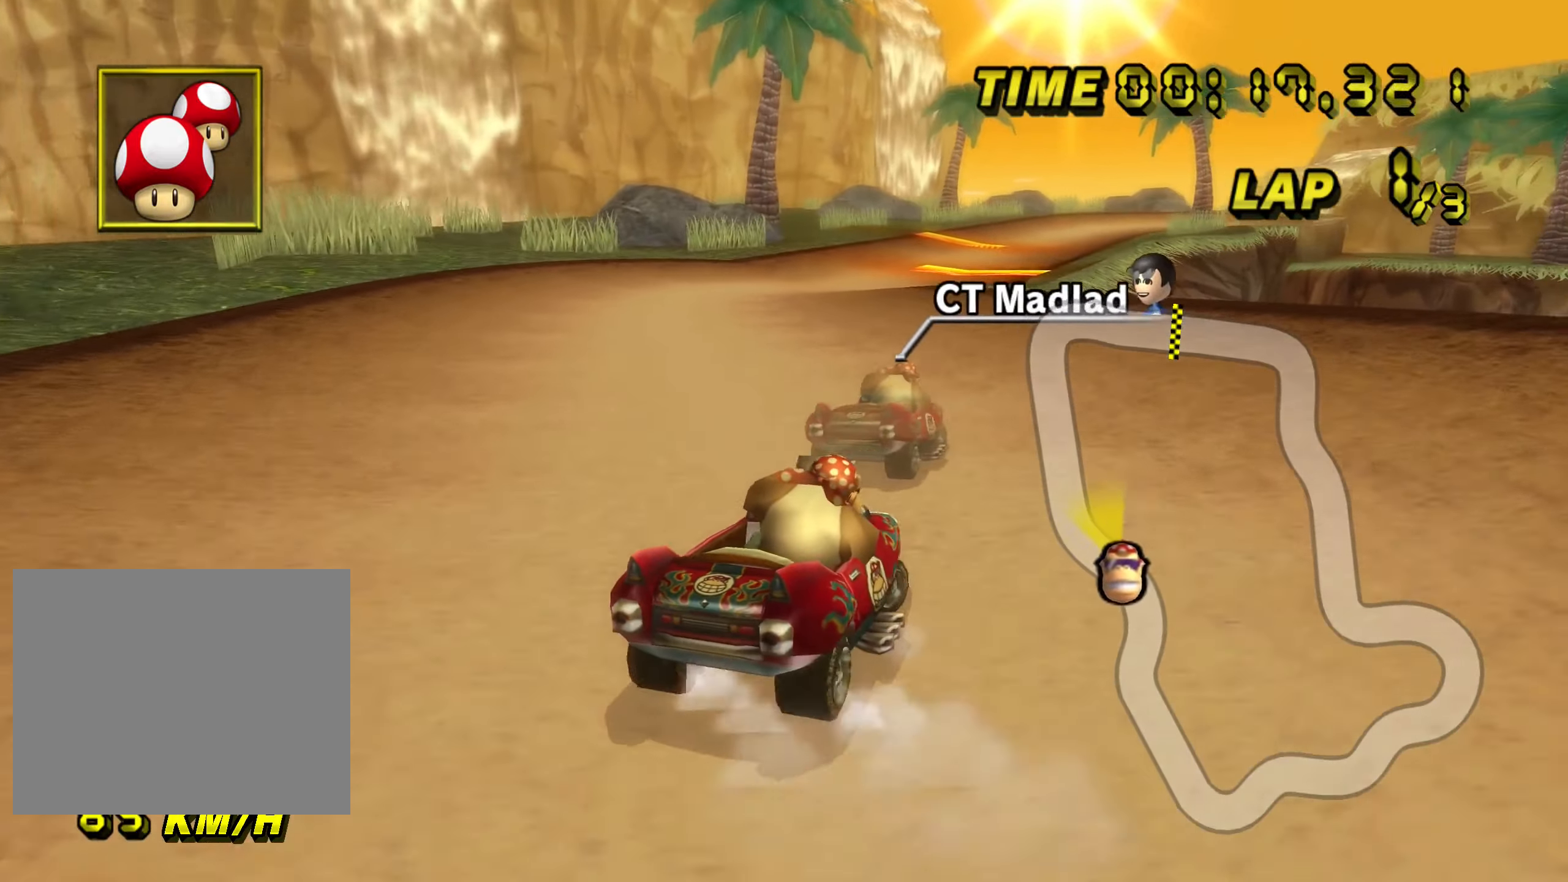
{"buttons": ["A", "R1"], "left_stick": "left", "right_stick": "left", "events": [[317, "left_stick", "left"], [317, "right_stick", "left"]]}
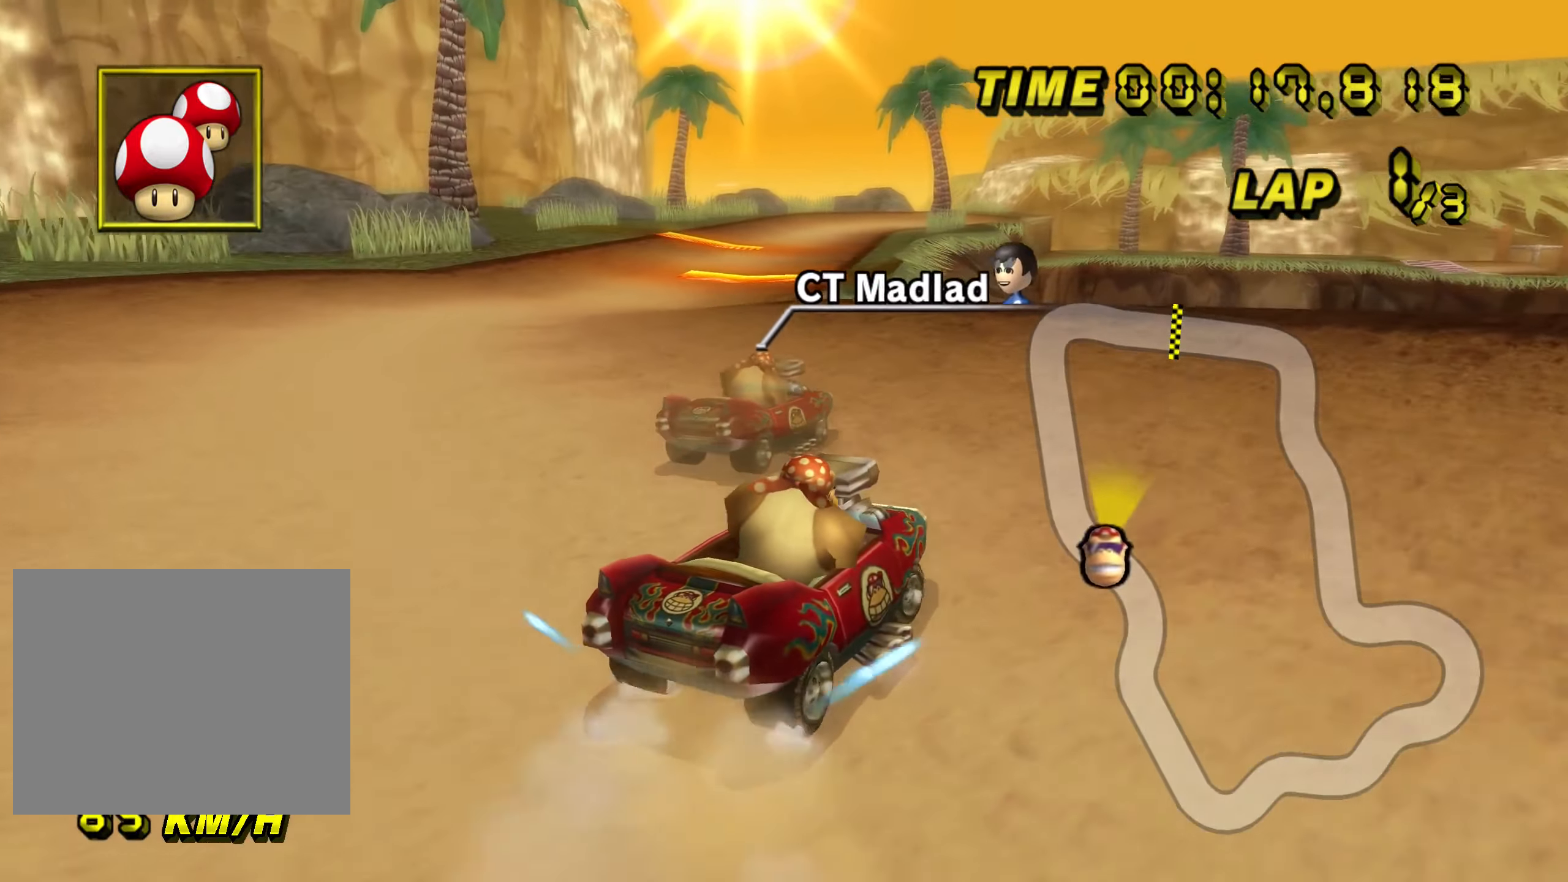
{"buttons": ["A", "R1"], "left_stick": "left", "right_stick": "left", "events": [[217, "R1", "up"], [333, "R1", "down"]]}
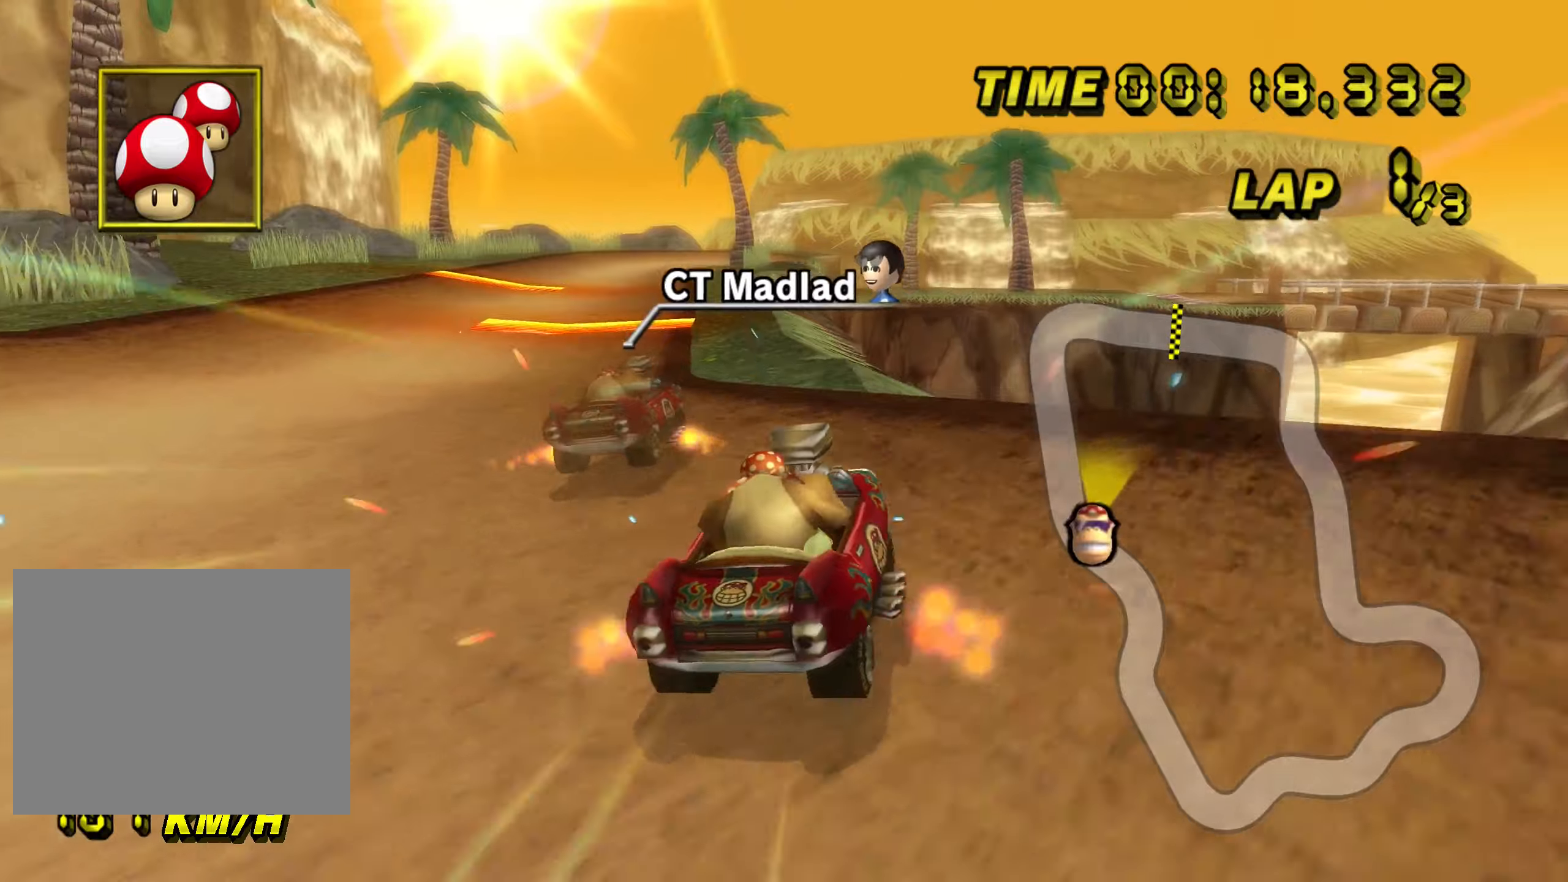
{"buttons": ["A", "R1"], "left_stick": "center", "right_stick": "center", "events": [[317, "R1", "up"], [334, "left_stick", "center"], [334, "right_stick", "center"], [400, "R1", "down"]]}
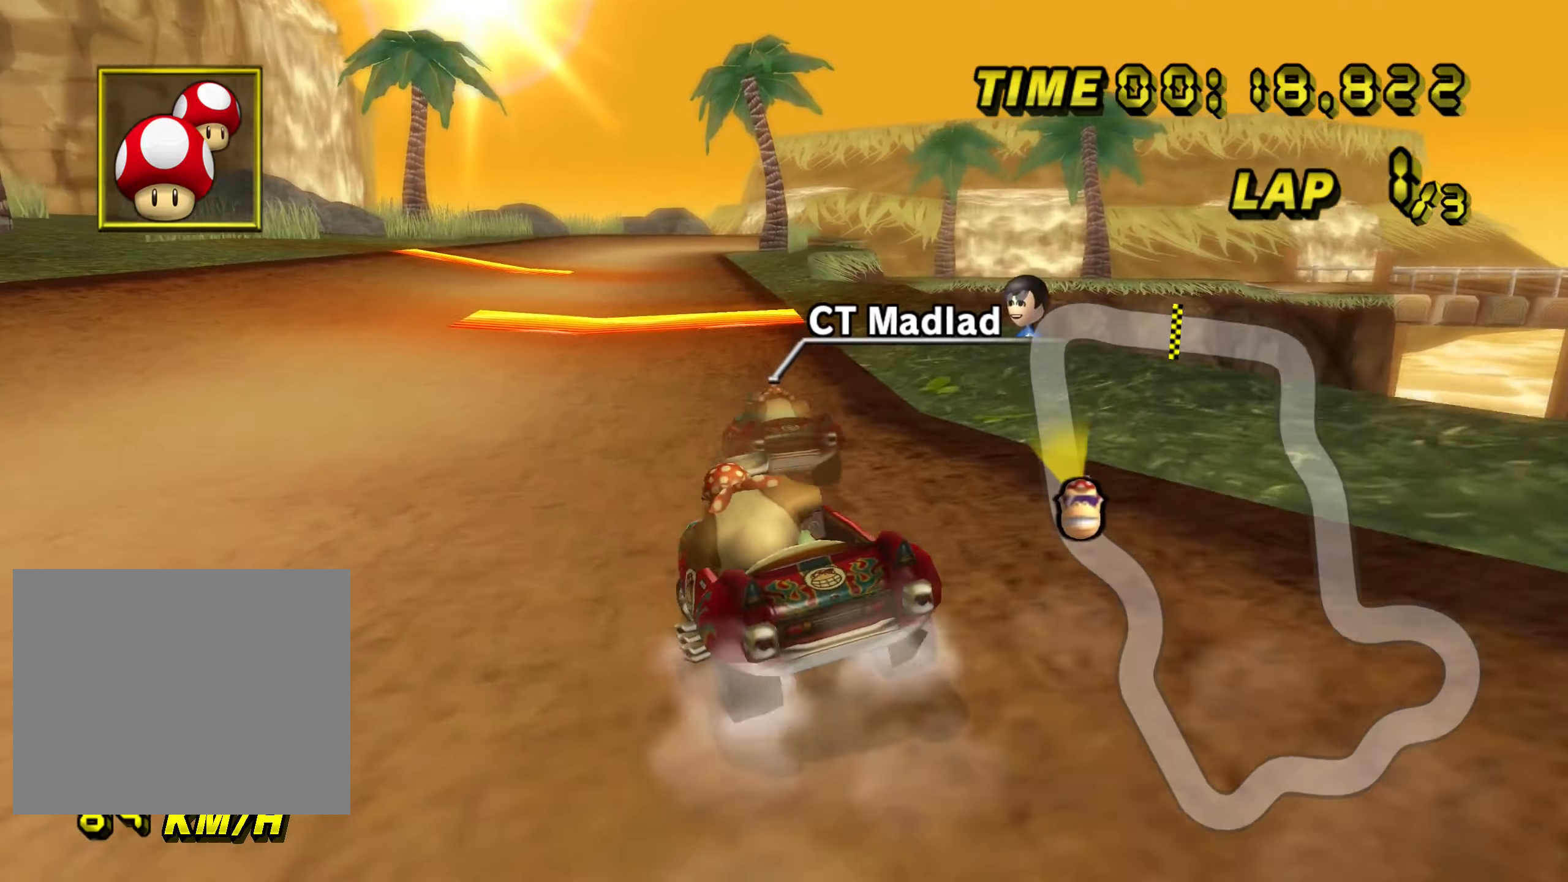
{"buttons": ["A", "R1"], "left_stick": "up-right", "right_stick": "up-right", "events": [[34, "left_stick", "up-right"], [34, "right_stick", "up-right"]]}
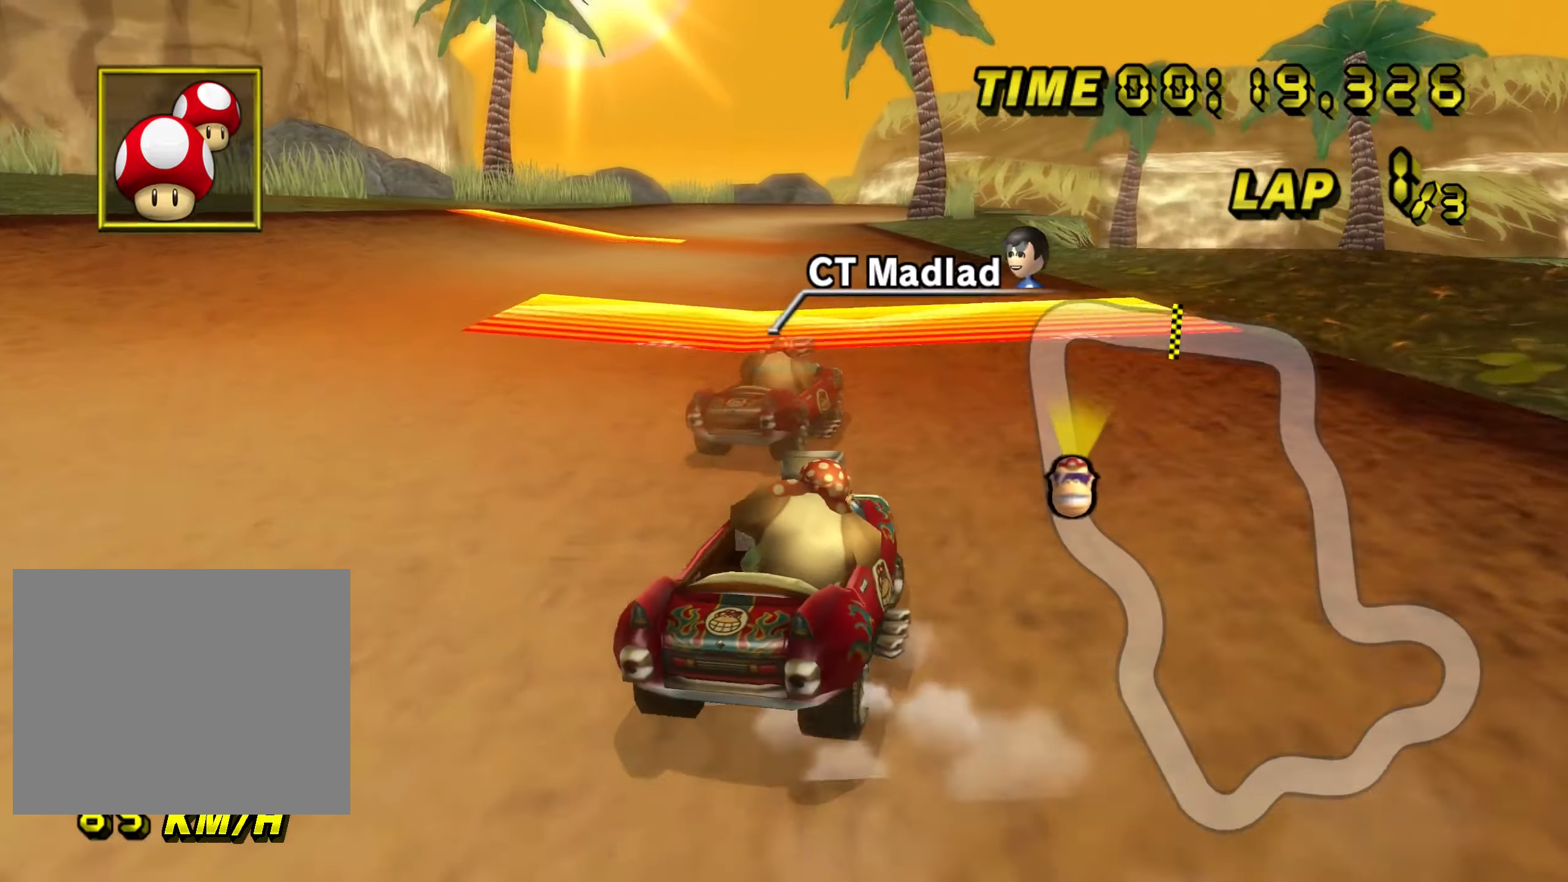
{"buttons": ["A", "R1"], "left_stick": "center", "right_stick": "center", "events": [[67, "left_stick", "left"], [67, "right_stick", "left"], [500, "left_stick", "center"], [500, "right_stick", "center"]]}
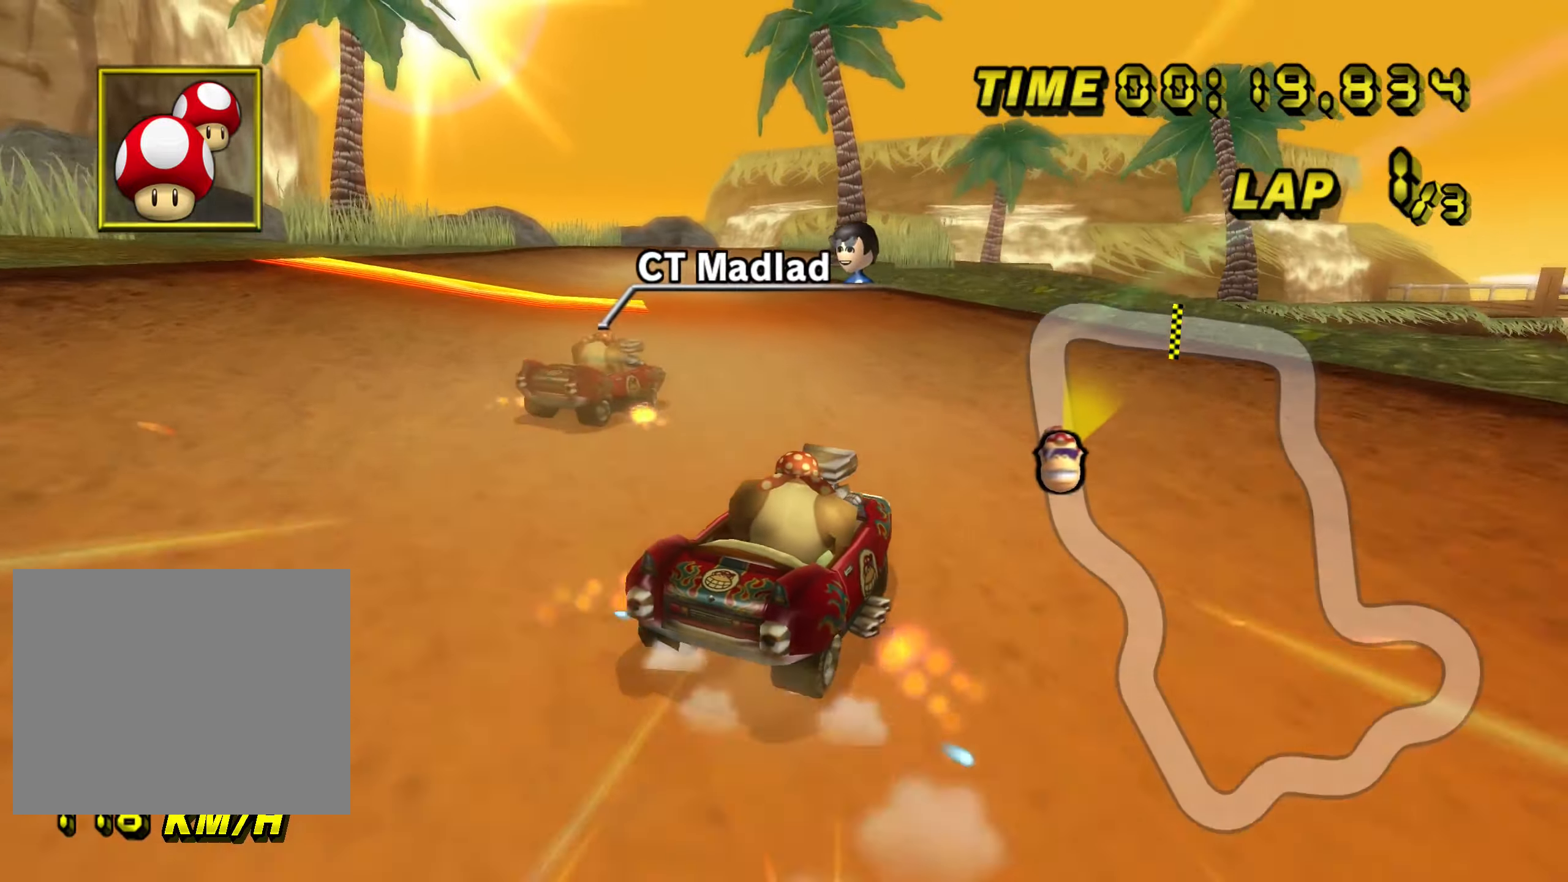
{"buttons": ["A", "R1"], "left_stick": "up", "right_stick": "up", "events": [[34, "left_stick", "up-right"], [34, "right_stick", "up-right"], [350, "left_stick", "up-left"], [350, "right_stick", "up-left"], [484, "left_stick", "up"], [484, "right_stick", "up"]]}
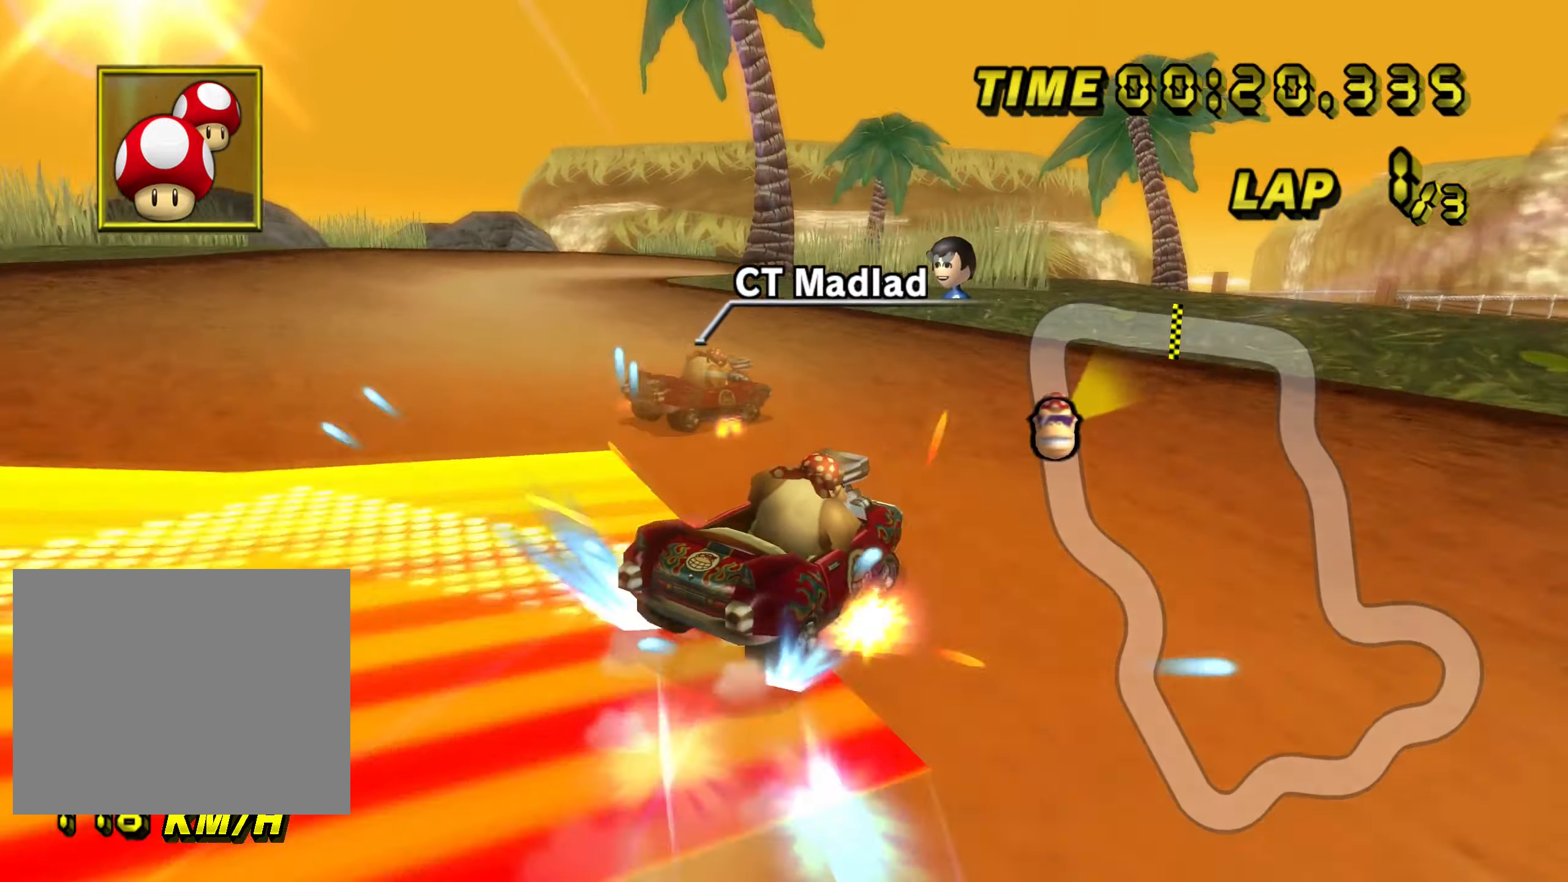
{"buttons": ["A", "R1"], "left_stick": "up-right", "right_stick": "up-right", "events": [[84, "left_stick", "up-right"], [84, "right_stick", "up-right"]]}
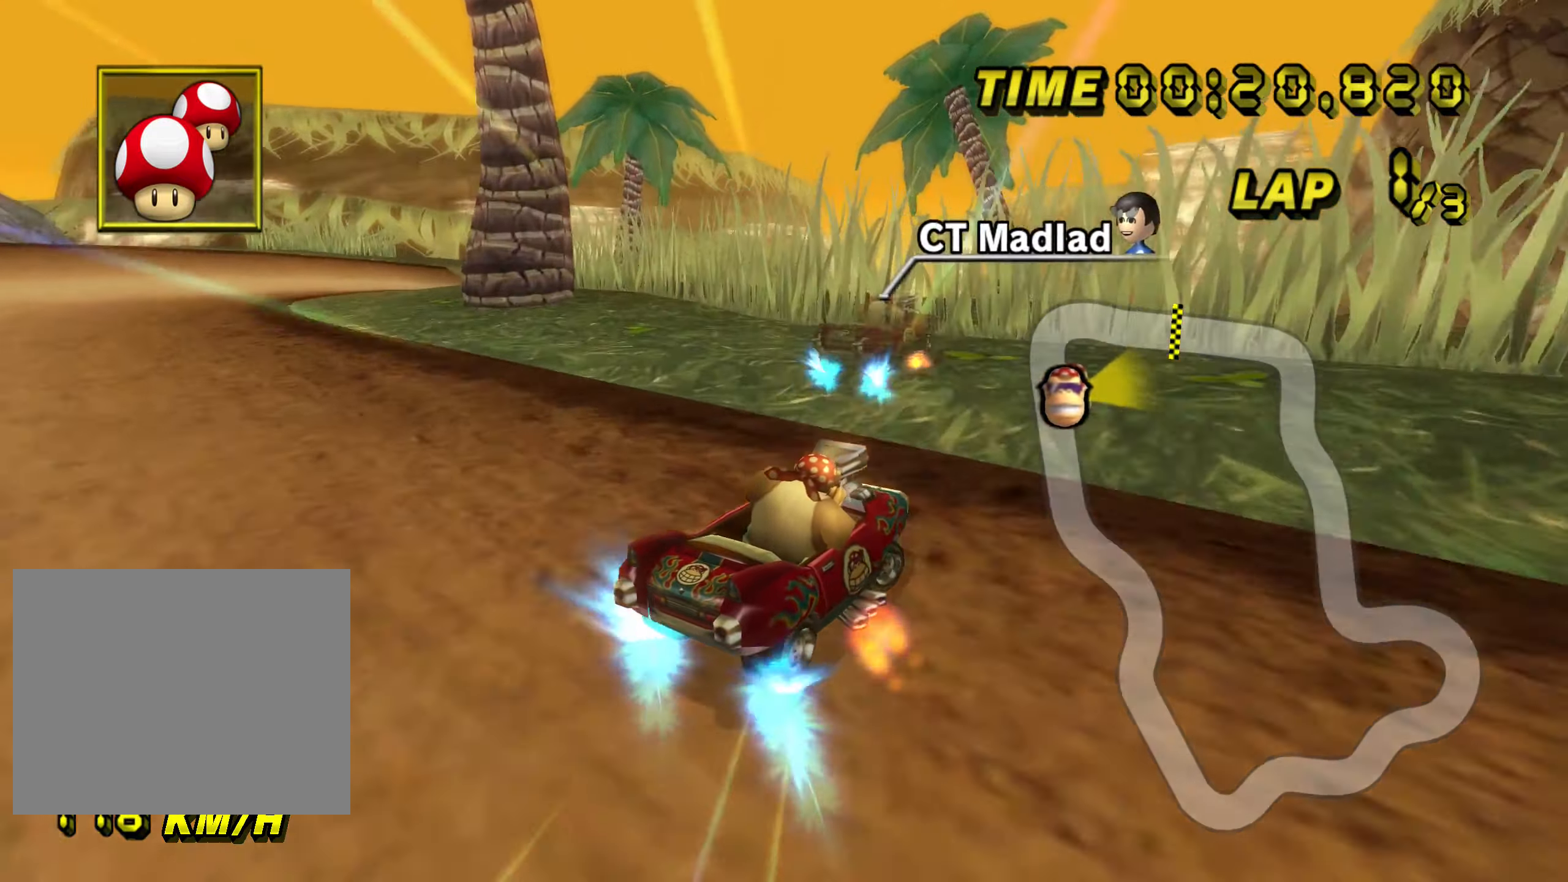
{"buttons": ["A", "R1"], "left_stick": "down-left", "right_stick": "down-left", "events": [[84, "left_stick", "up-left"], [84, "right_stick", "up-left"], [150, "left_stick", "left"], [150, "right_stick", "left"], [250, "left_stick", "down-left"], [250, "right_stick", "down-left"]]}
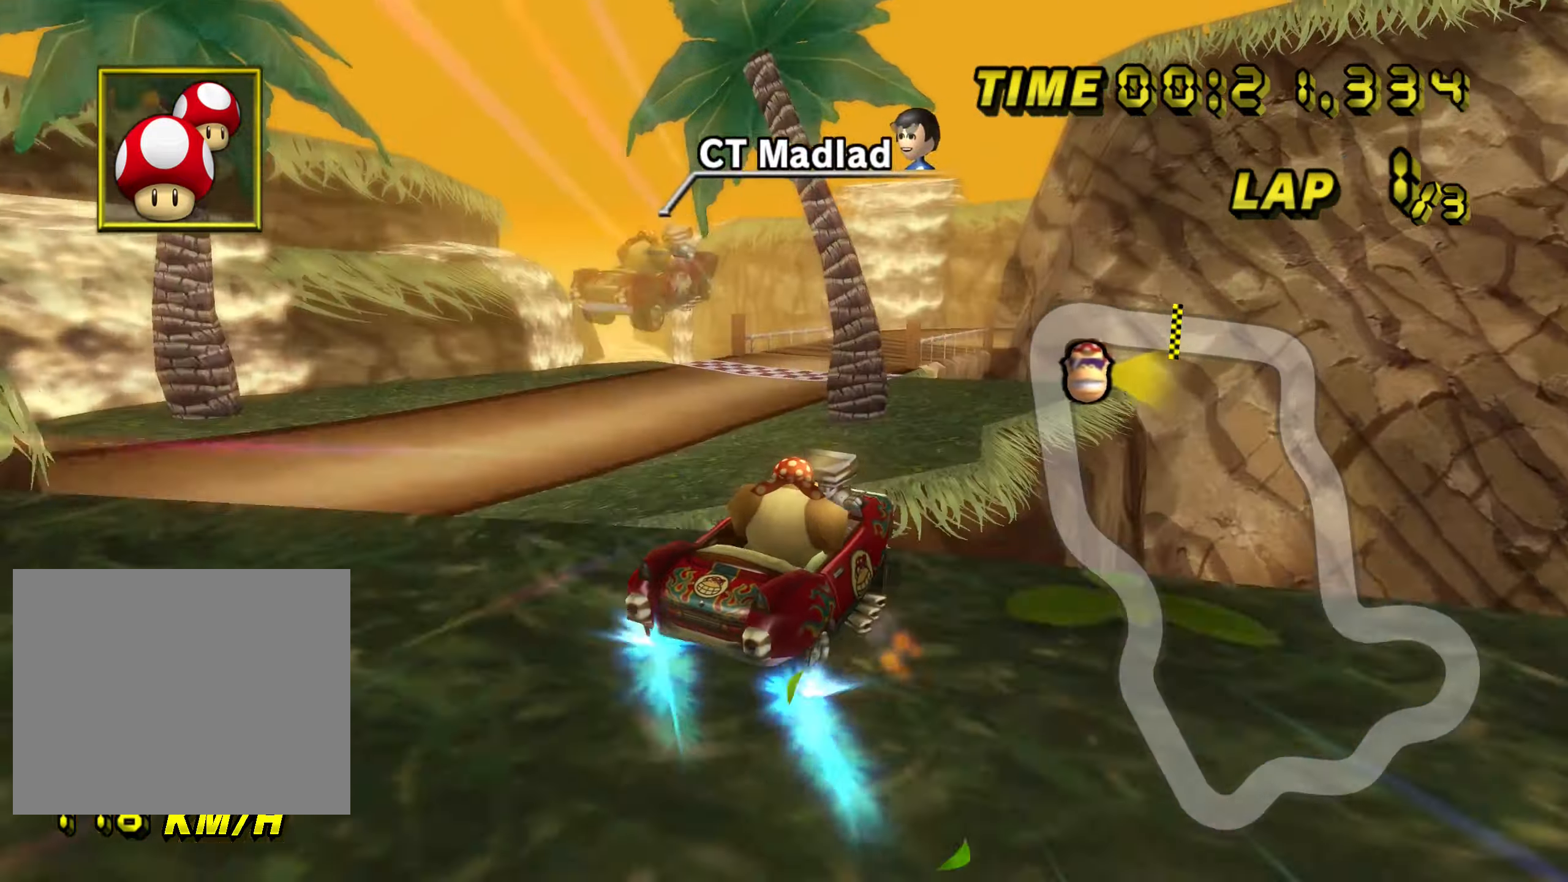
{"buttons": ["A", "R1"], "left_stick": "down-left", "right_stick": "down-left", "events": []}
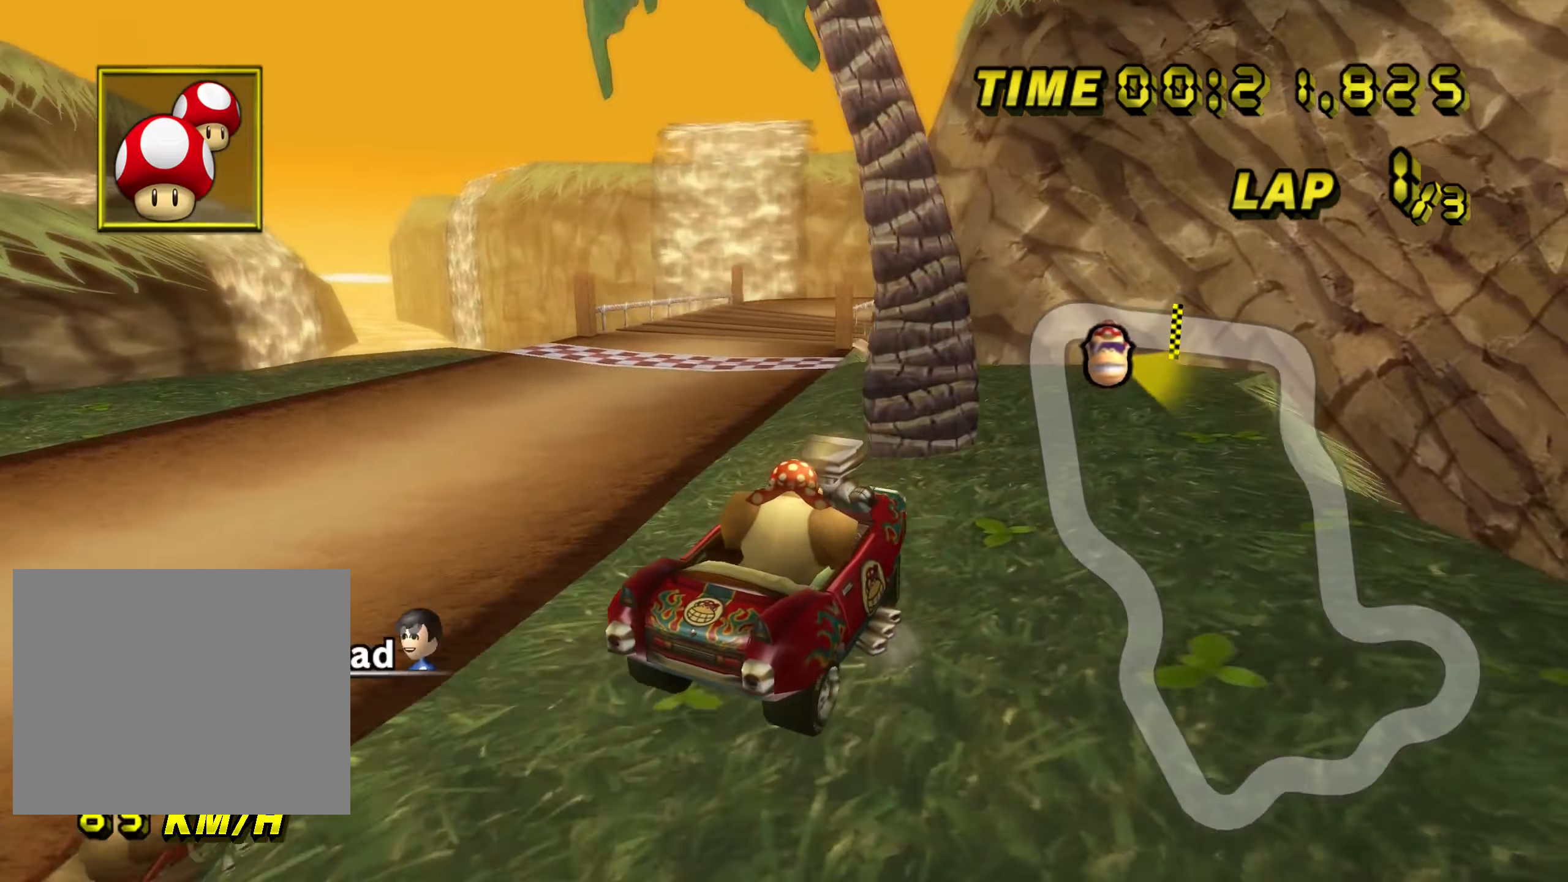
{"buttons": ["A", "R1"], "left_stick": "up-right", "right_stick": "up-right", "events": [[117, "left_stick", "down-right"], [117, "right_stick", "down-right"], [217, "left_stick", "up-right"], [217, "right_stick", "up-right"]]}
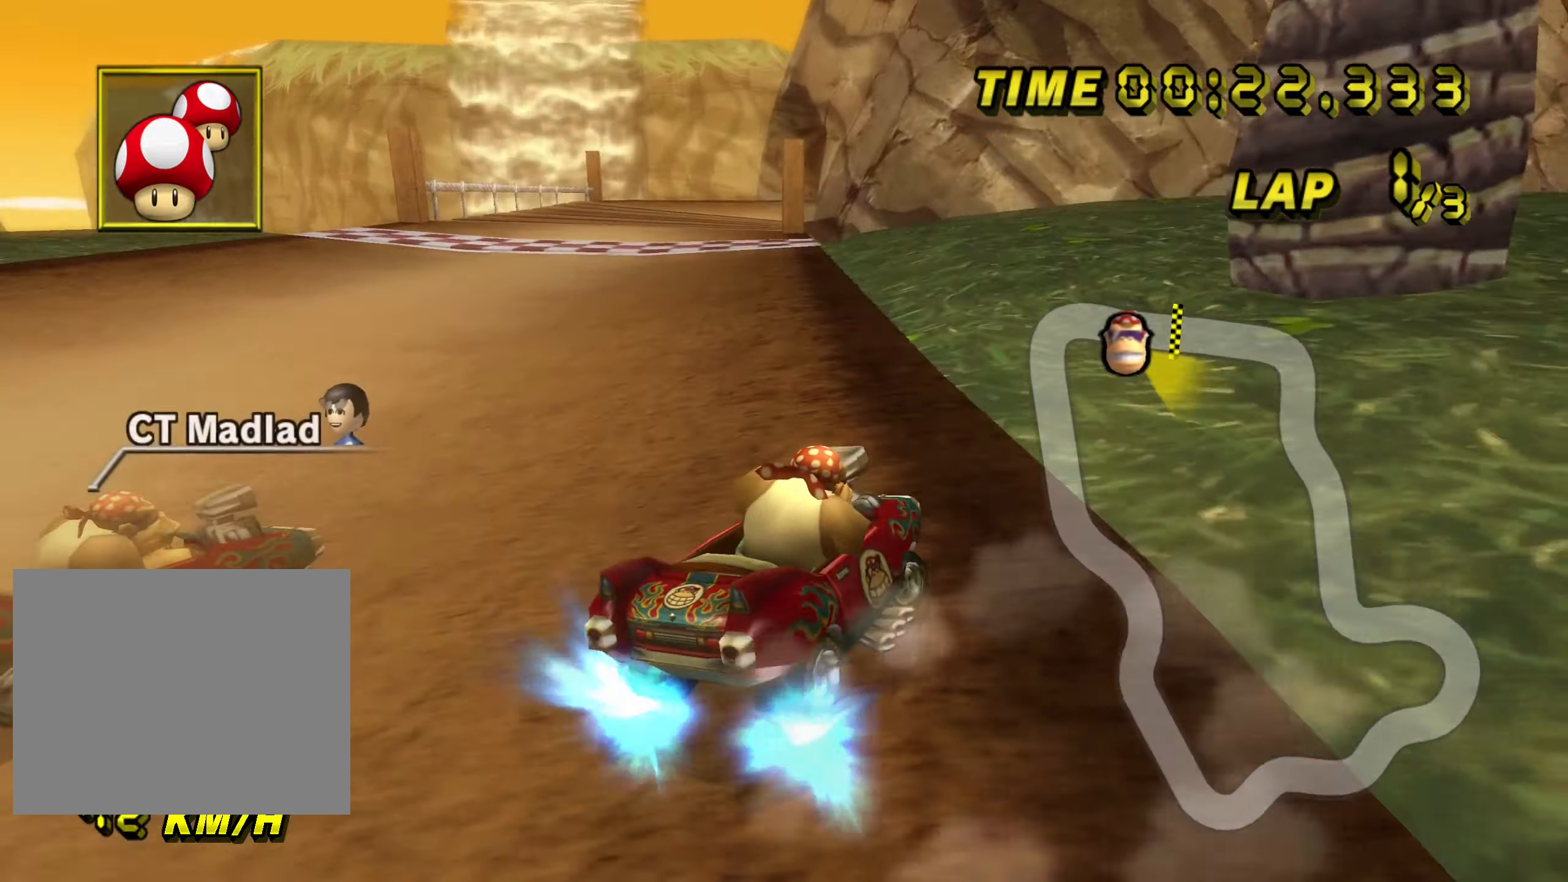
{"buttons": ["A", "R1"], "left_stick": "left", "right_stick": "left", "events": [[50, "R1", "up"], [67, "left_stick", "left"], [67, "right_stick", "left"], [134, "R1", "down"]]}
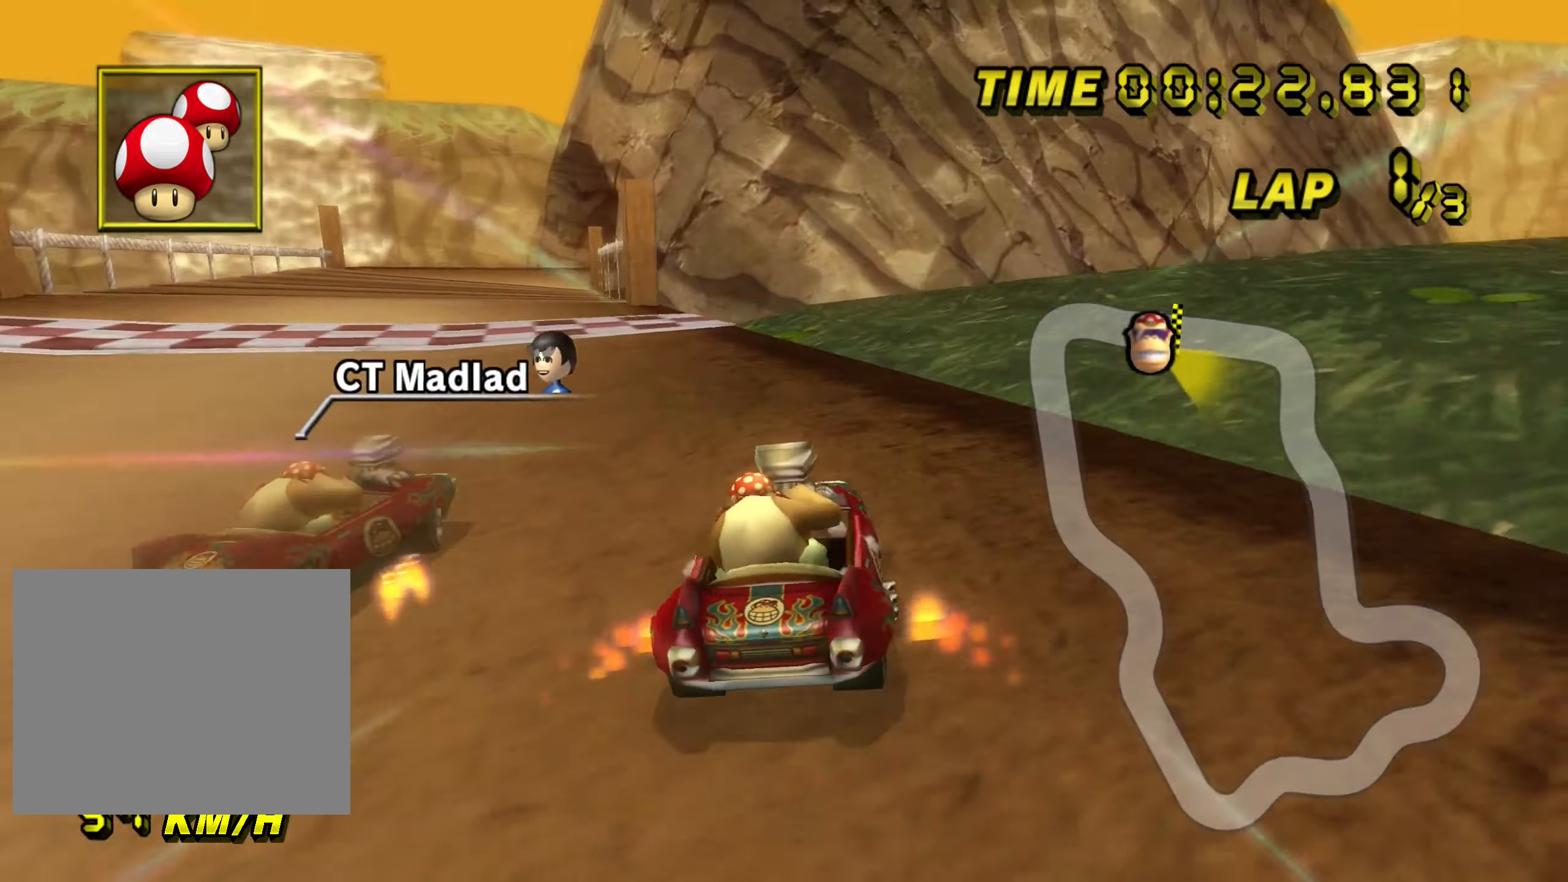
{"buttons": ["A"], "left_stick": "center", "right_stick": "center", "events": [[34, "R1", "up"], [334, "left_stick", "center"], [334, "right_stick", "center"]]}
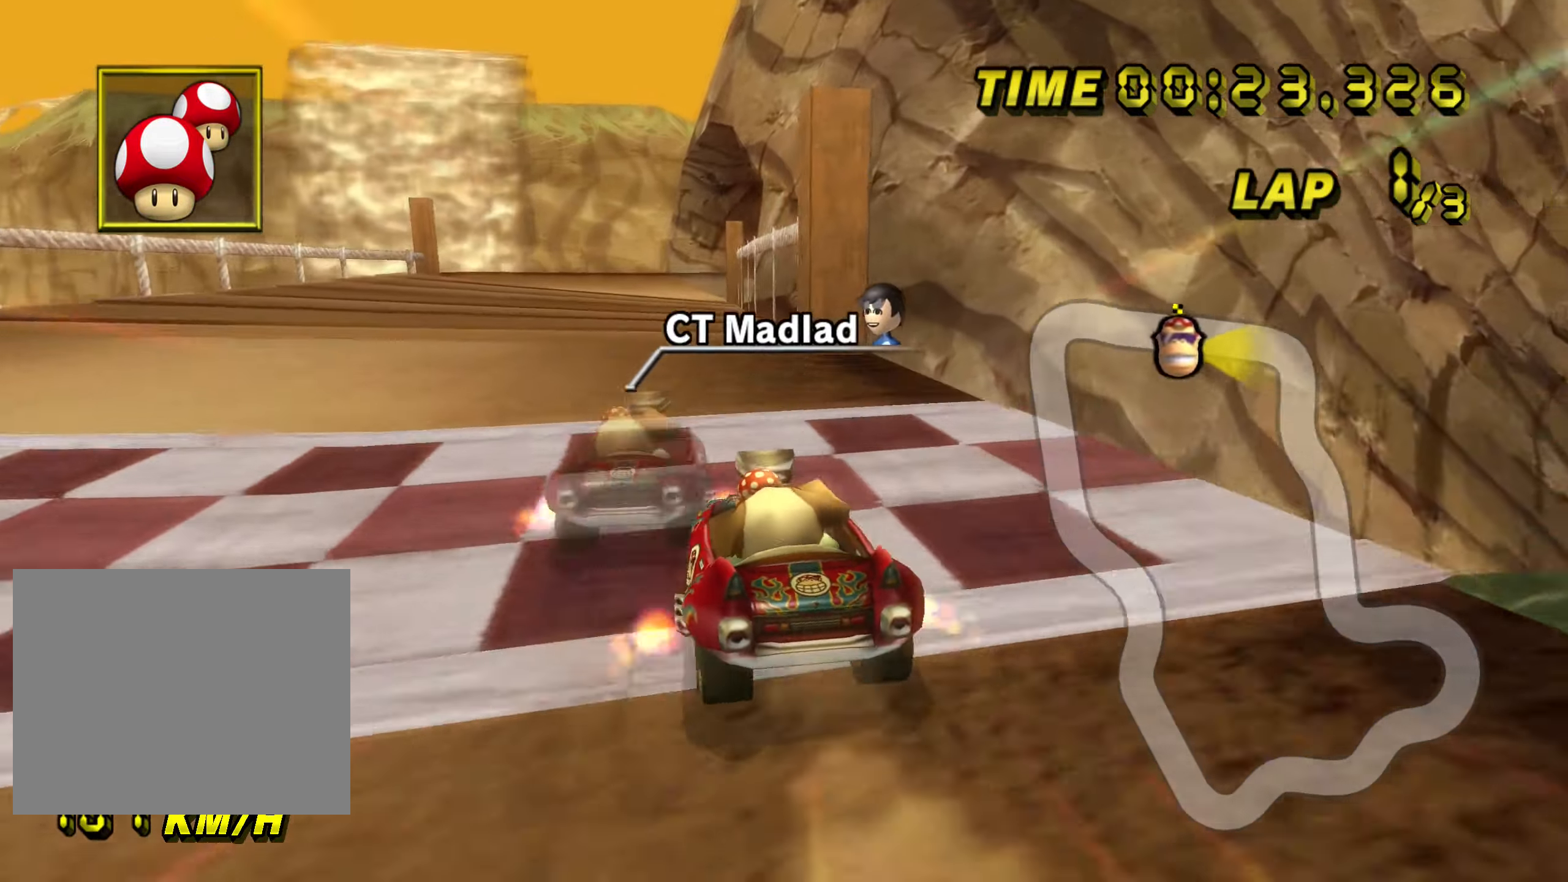
{"buttons": ["A", "R1"], "left_stick": "up-right", "right_stick": "up-right", "events": [[150, "left_stick", "right"], [150, "right_stick", "right"], [366, "R1", "down"], [383, "left_stick", "up-right"], [383, "right_stick", "up-right"]]}
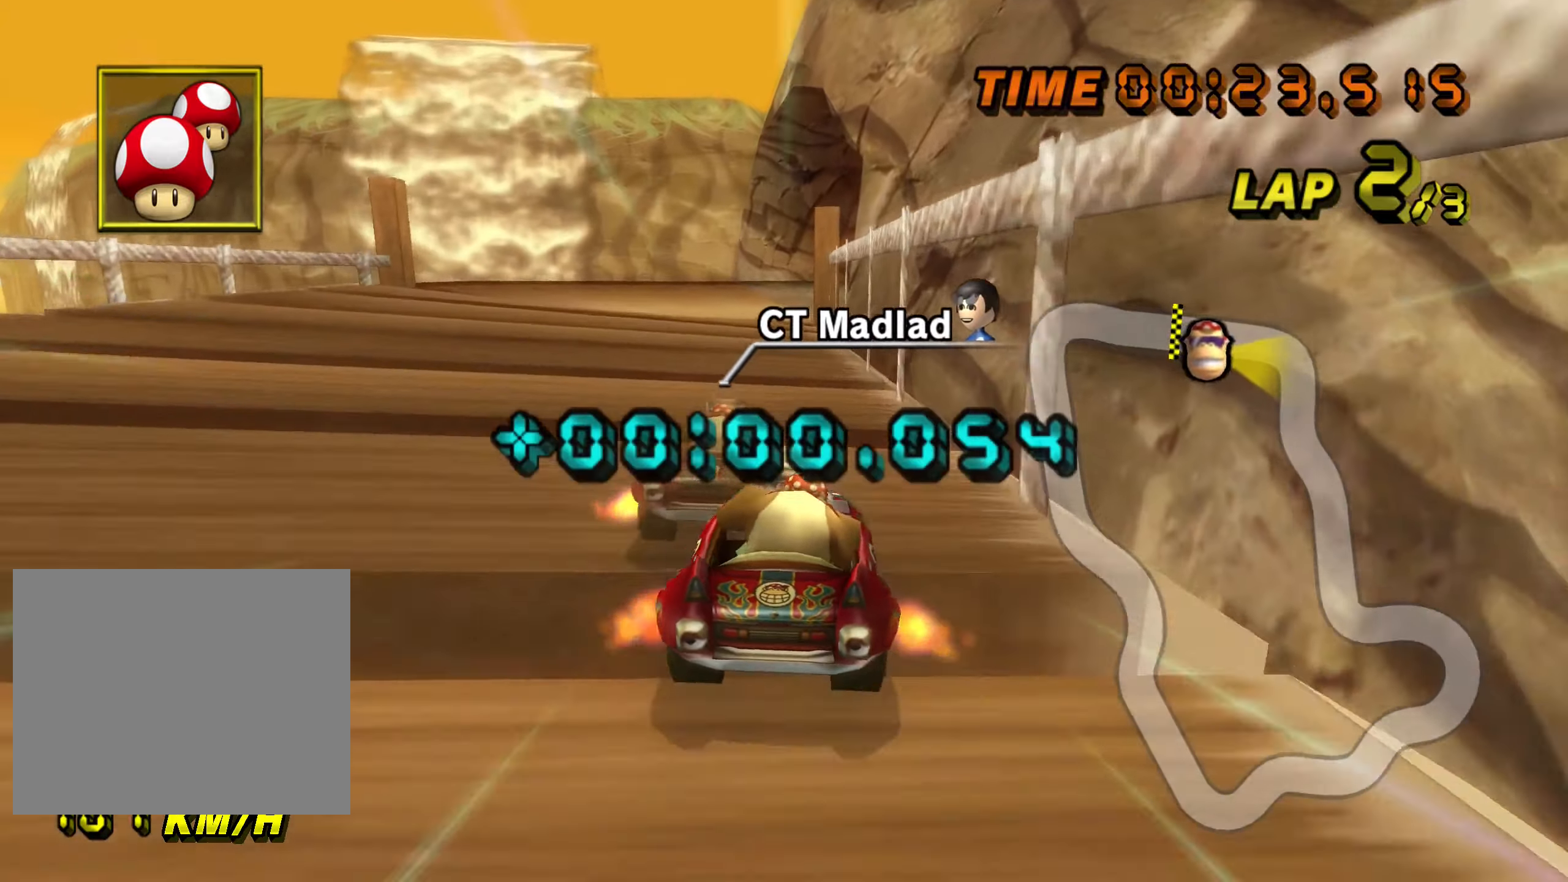
{"buttons": ["A", "R1"], "left_stick": "up-left", "right_stick": "up-left", "events": [[450, "left_stick", "up-left"], [450, "right_stick", "up-left"]]}
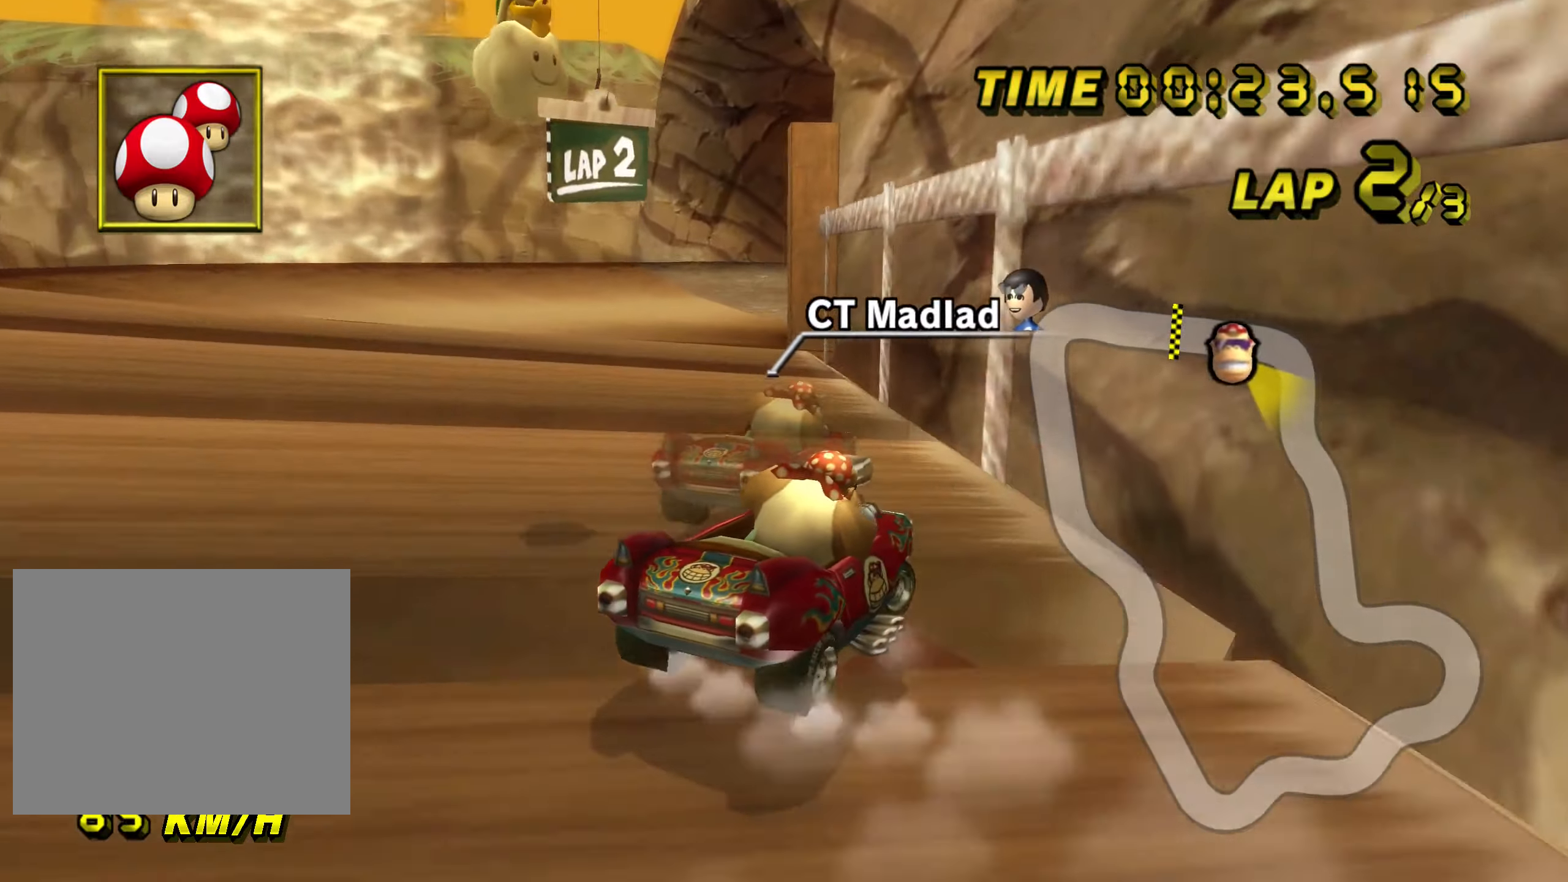
{"buttons": ["A", "R1"], "left_stick": "up-right", "right_stick": "up-right", "events": [[450, "left_stick", "up-right"], [450, "right_stick", "up-right"]]}
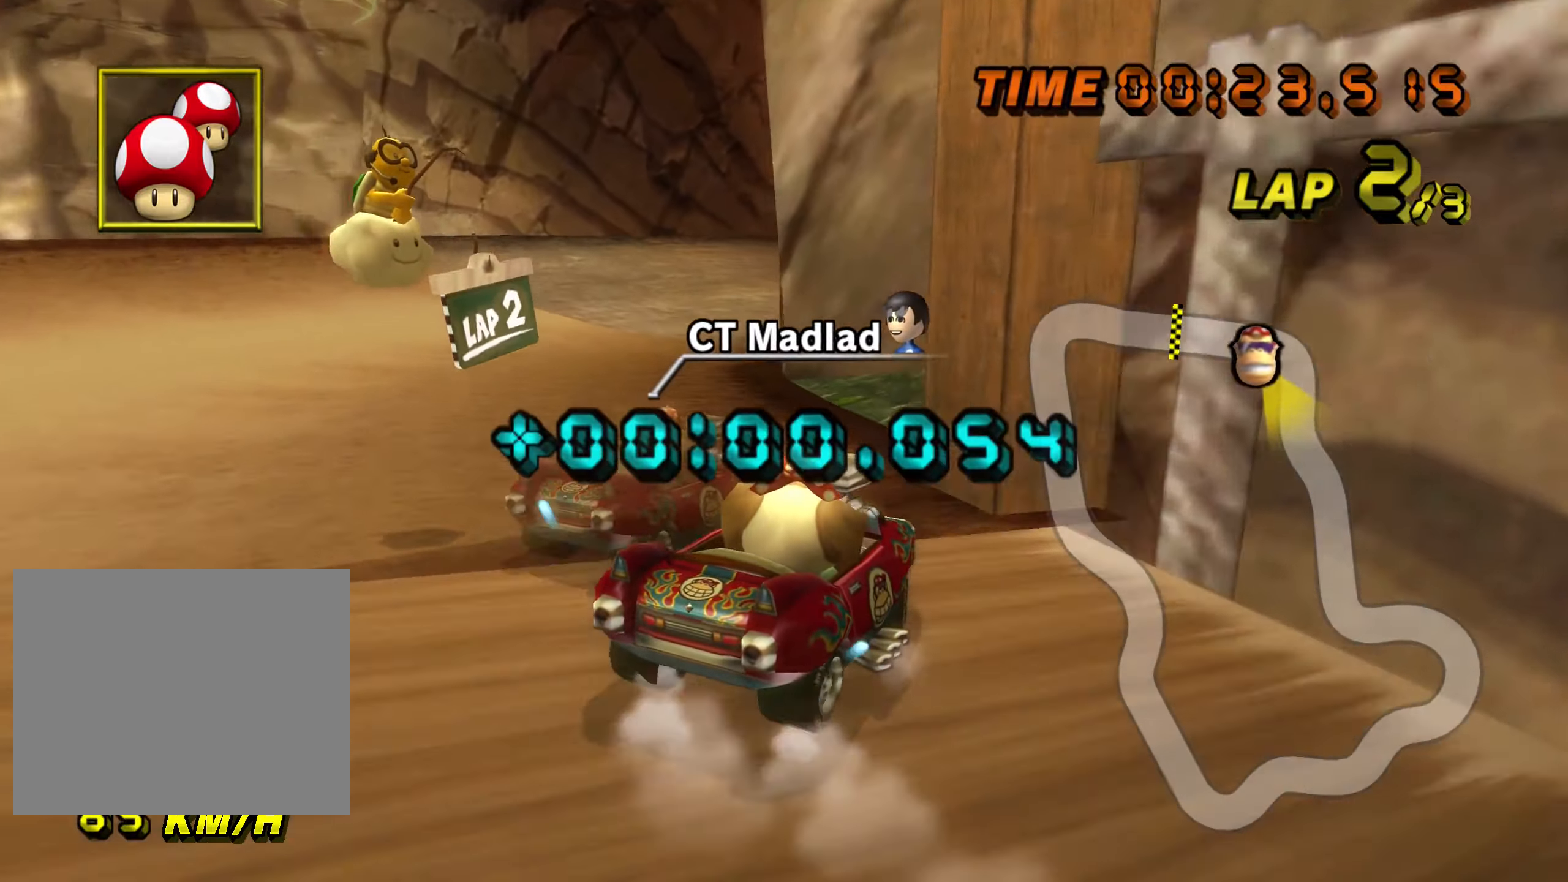
{"buttons": ["A", "R1"], "left_stick": "right", "right_stick": "right", "events": [[316, "left_stick", "right"], [316, "right_stick", "right"]]}